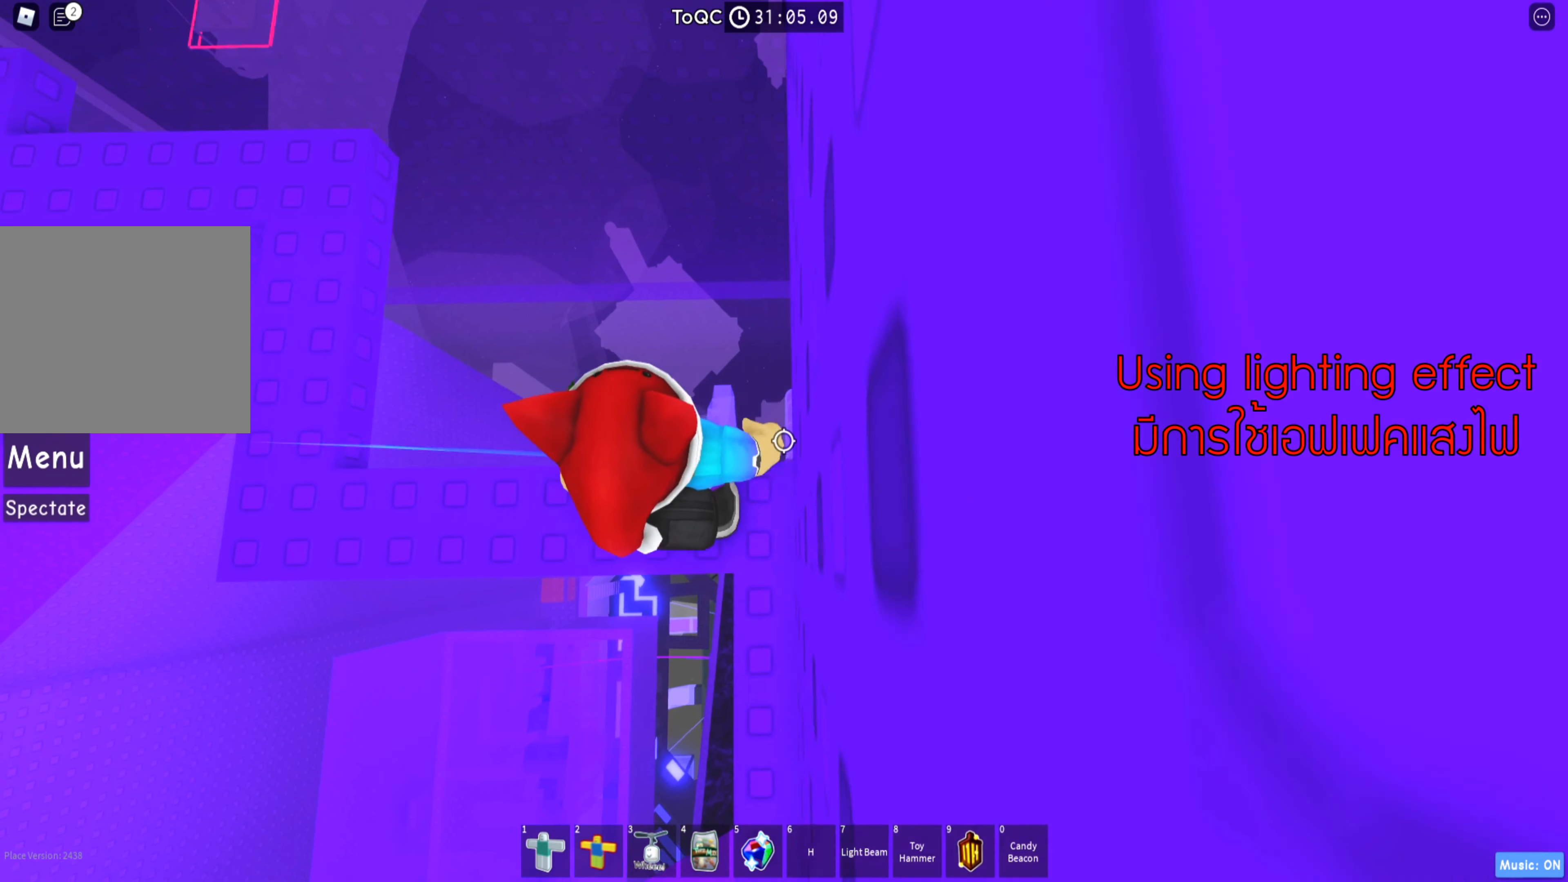
Gameplay with keyboard; each line is a JSON object with the keys held at the frame after it. "events" lists presses ("down") and releases ("up") of "a", "ctrl", "d", "e", "q", "s", "shift", "space" and "w" between this image and that frame as [ms after this image, input, new state], when the widget could be followed in between. No other keys are recorded. Mouse input is not recorded.
{"keys": ["d", "s"], "events": [[100, "d", "up"], [283, "s", "down"], [367, "s", "up"], [417, "d", "down"], [483, "s", "down"]]}
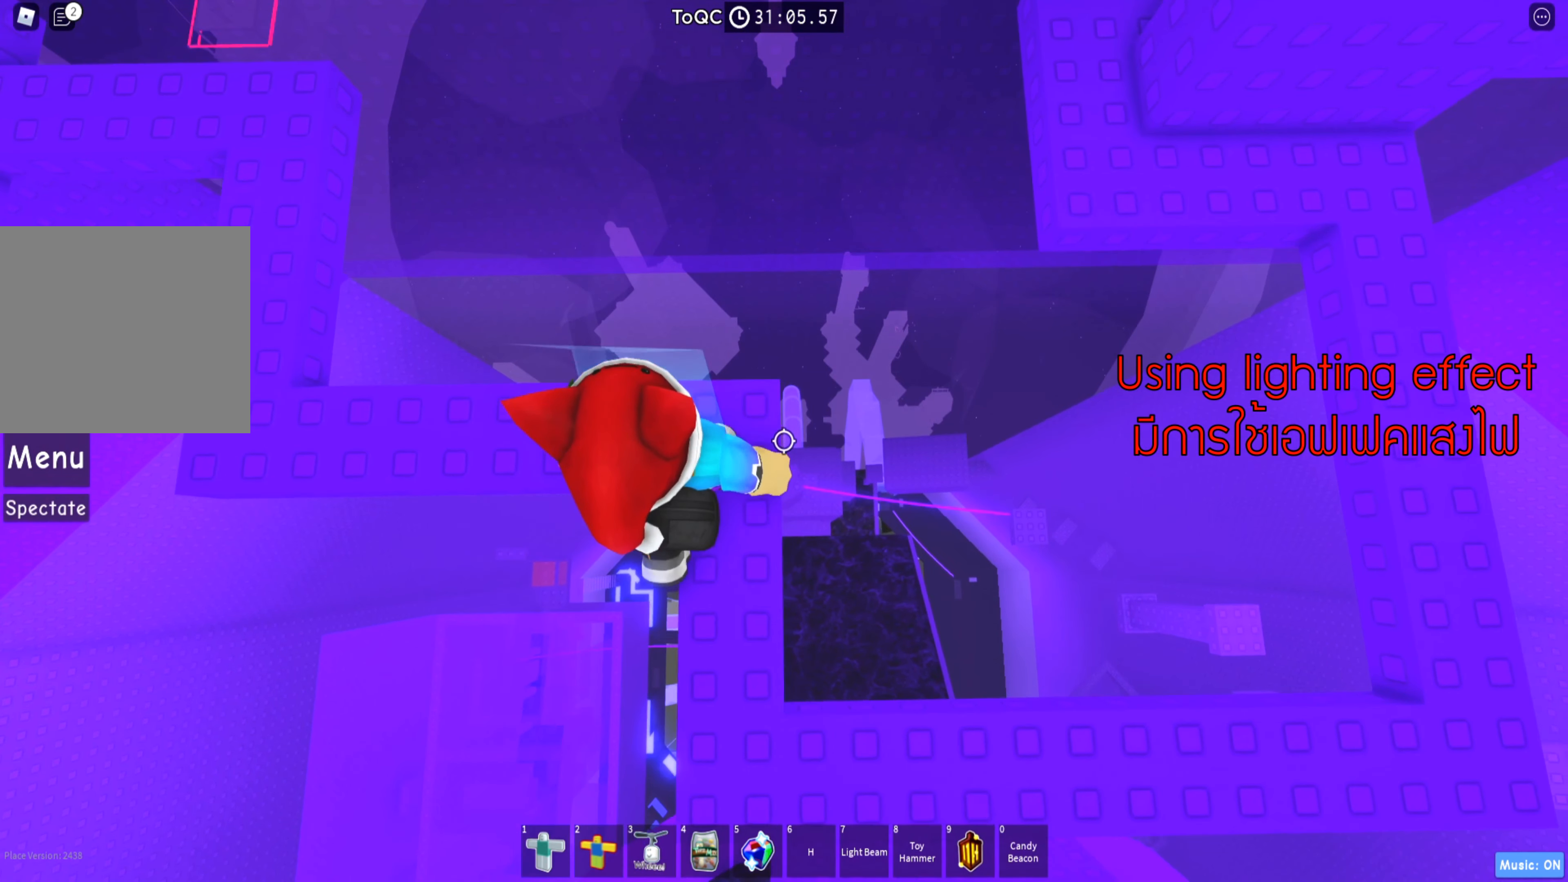
{"keys": ["s"], "events": [[50, "d", "up"], [83, "s", "up"], [217, "s", "down"], [333, "s", "up"], [450, "s", "down"]]}
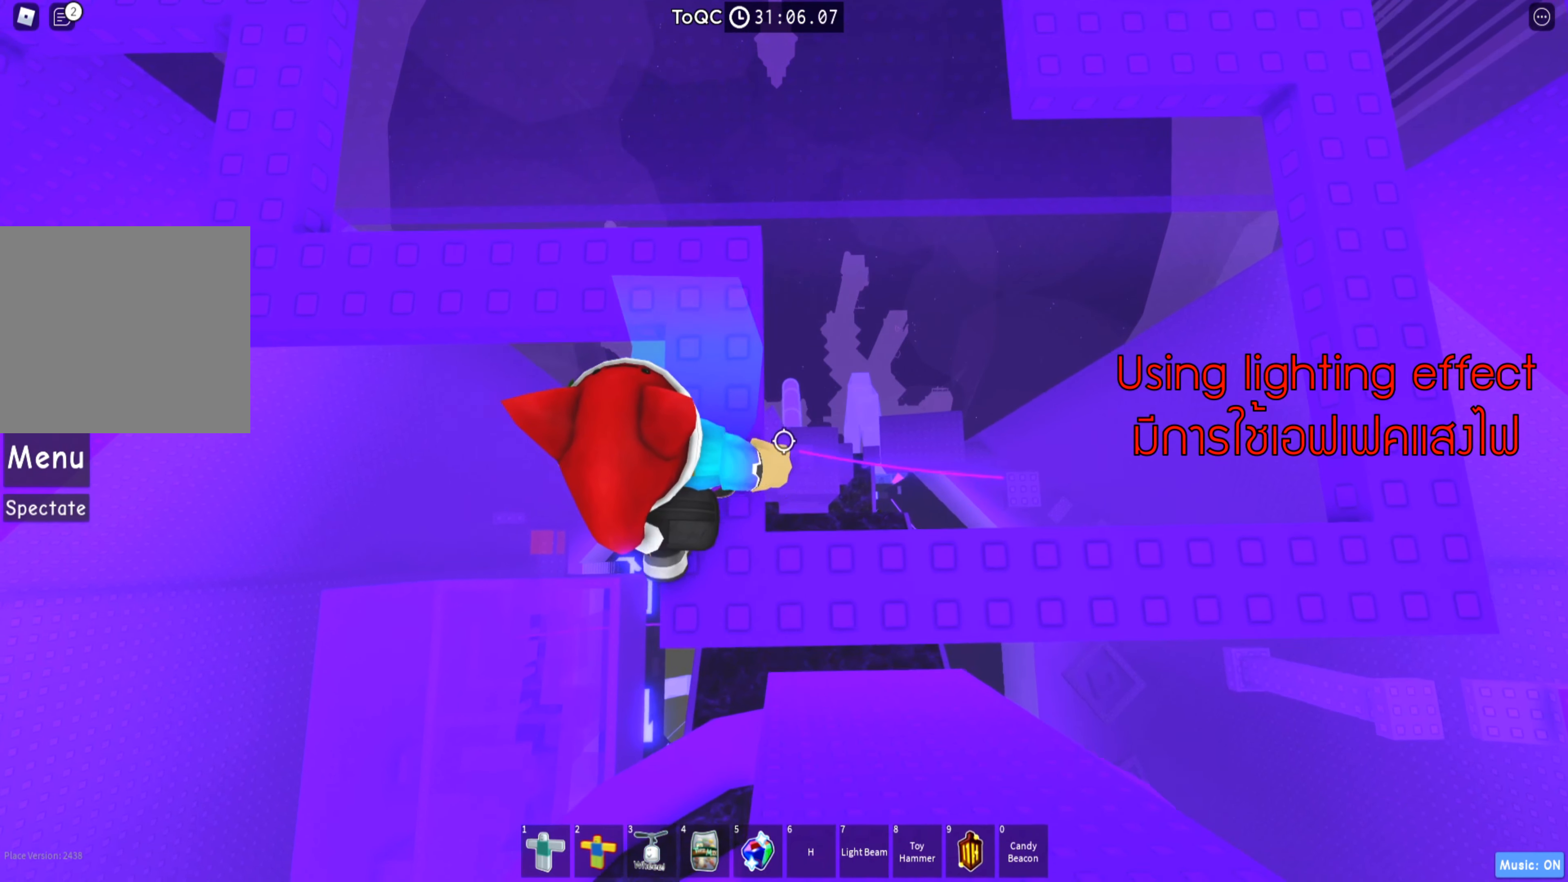
{"keys": ["d"], "events": [[50, "s", "up"], [83, "d", "down"], [200, "d", "up"], [283, "d", "down"], [433, "d", "up"], [500, "d", "down"]]}
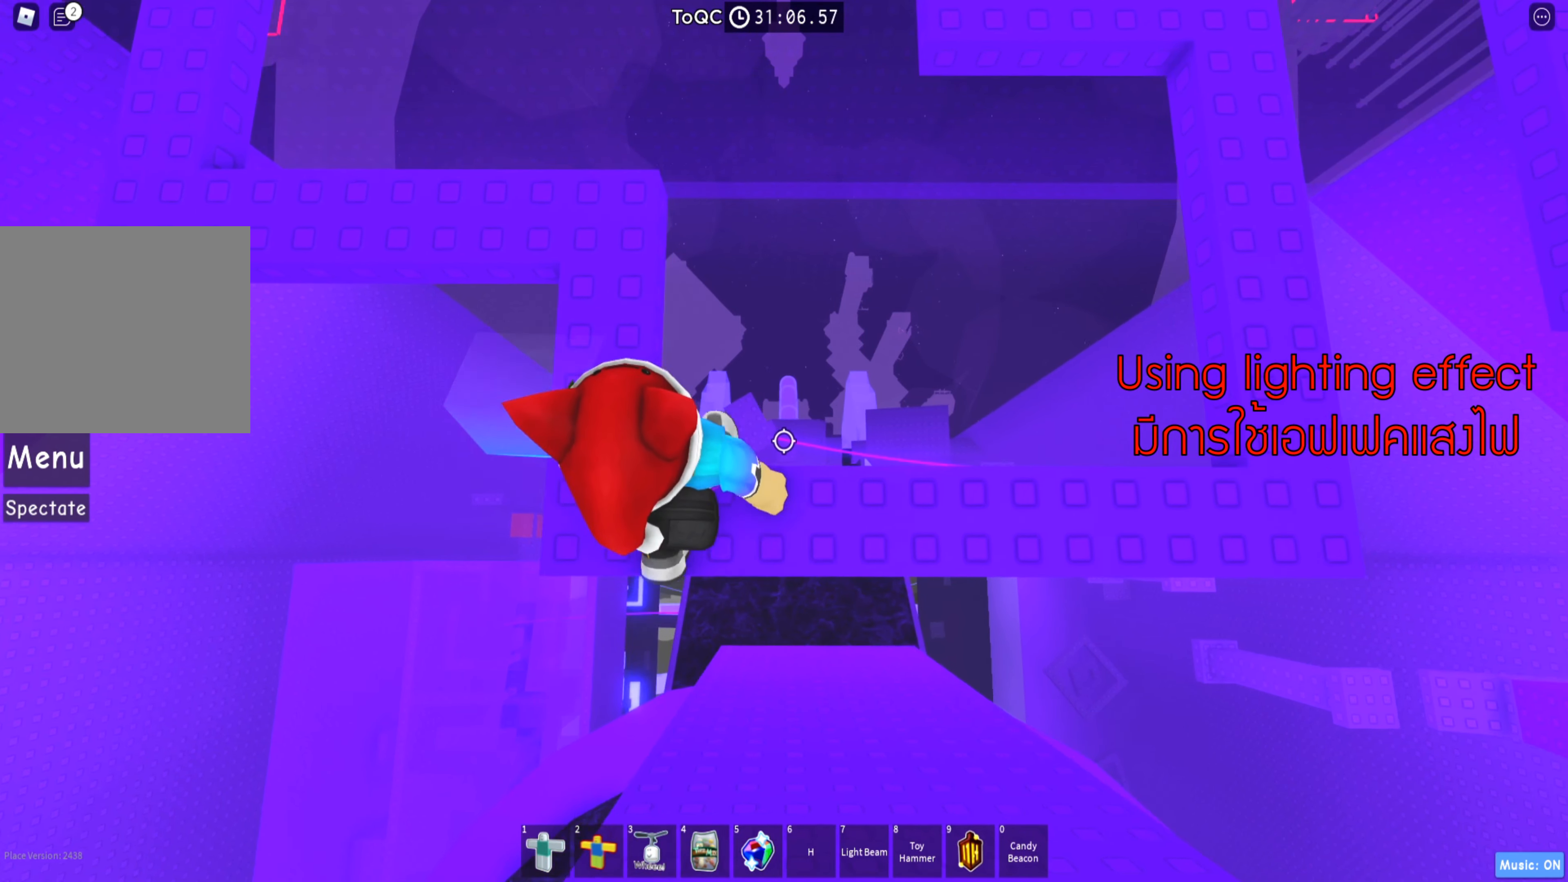
{"keys": [], "events": [[117, "d", "up"], [200, "d", "down"], [317, "d", "up"], [383, "d", "down"], [500, "d", "up"]]}
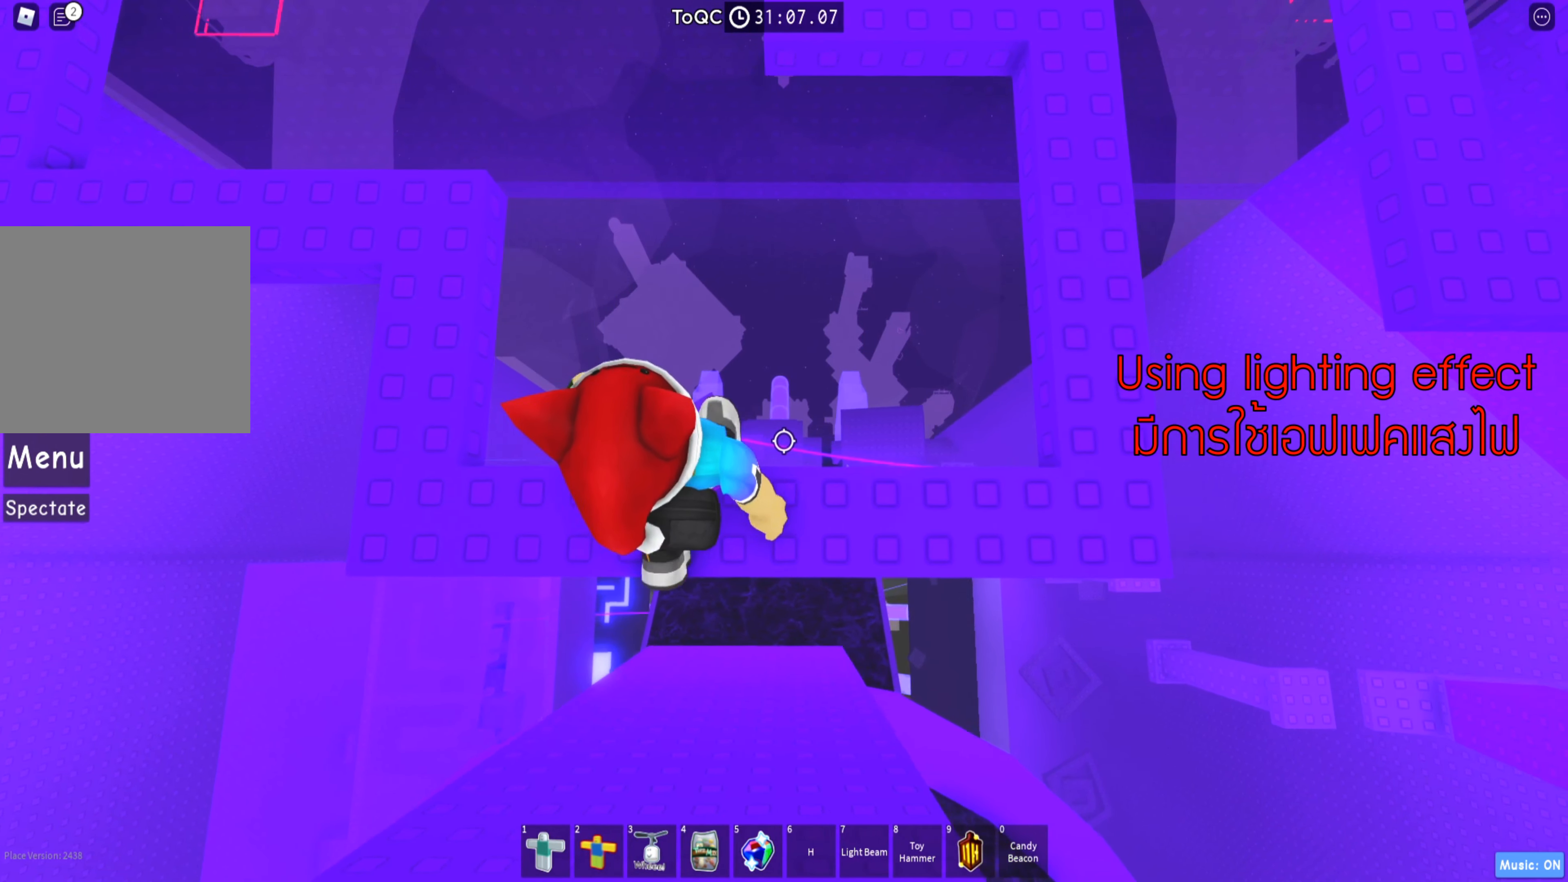
{"keys": ["d"], "events": [[67, "d", "down"], [200, "d", "up"], [267, "d", "down"], [384, "d", "up"], [467, "d", "down"]]}
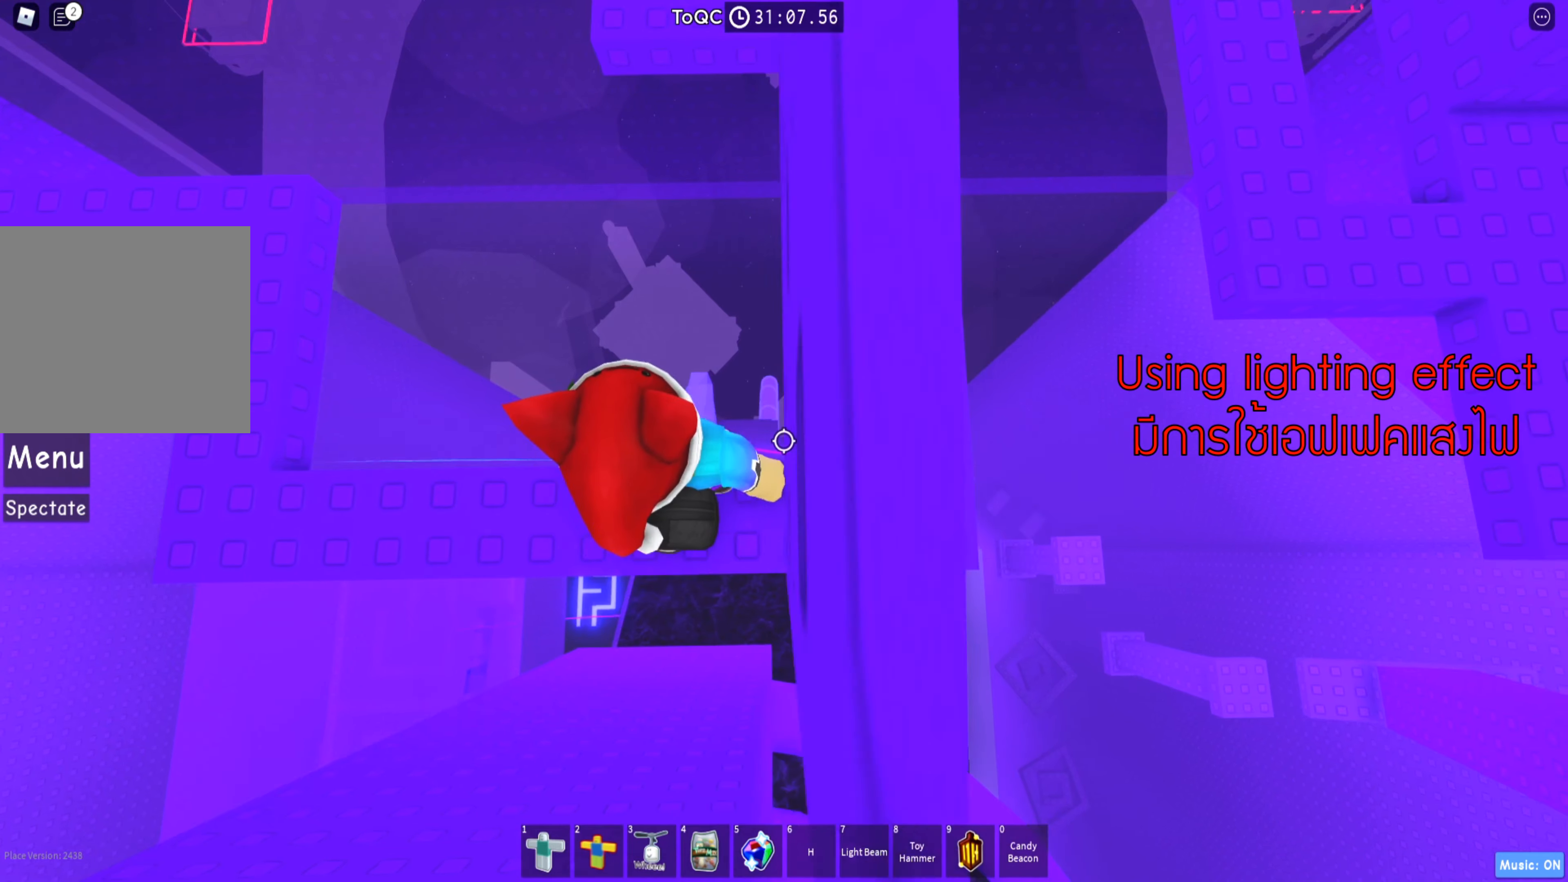
{"keys": [], "events": [[84, "d", "up"], [184, "d", "down"], [284, "d", "up"], [384, "d", "down"], [500, "d", "up"]]}
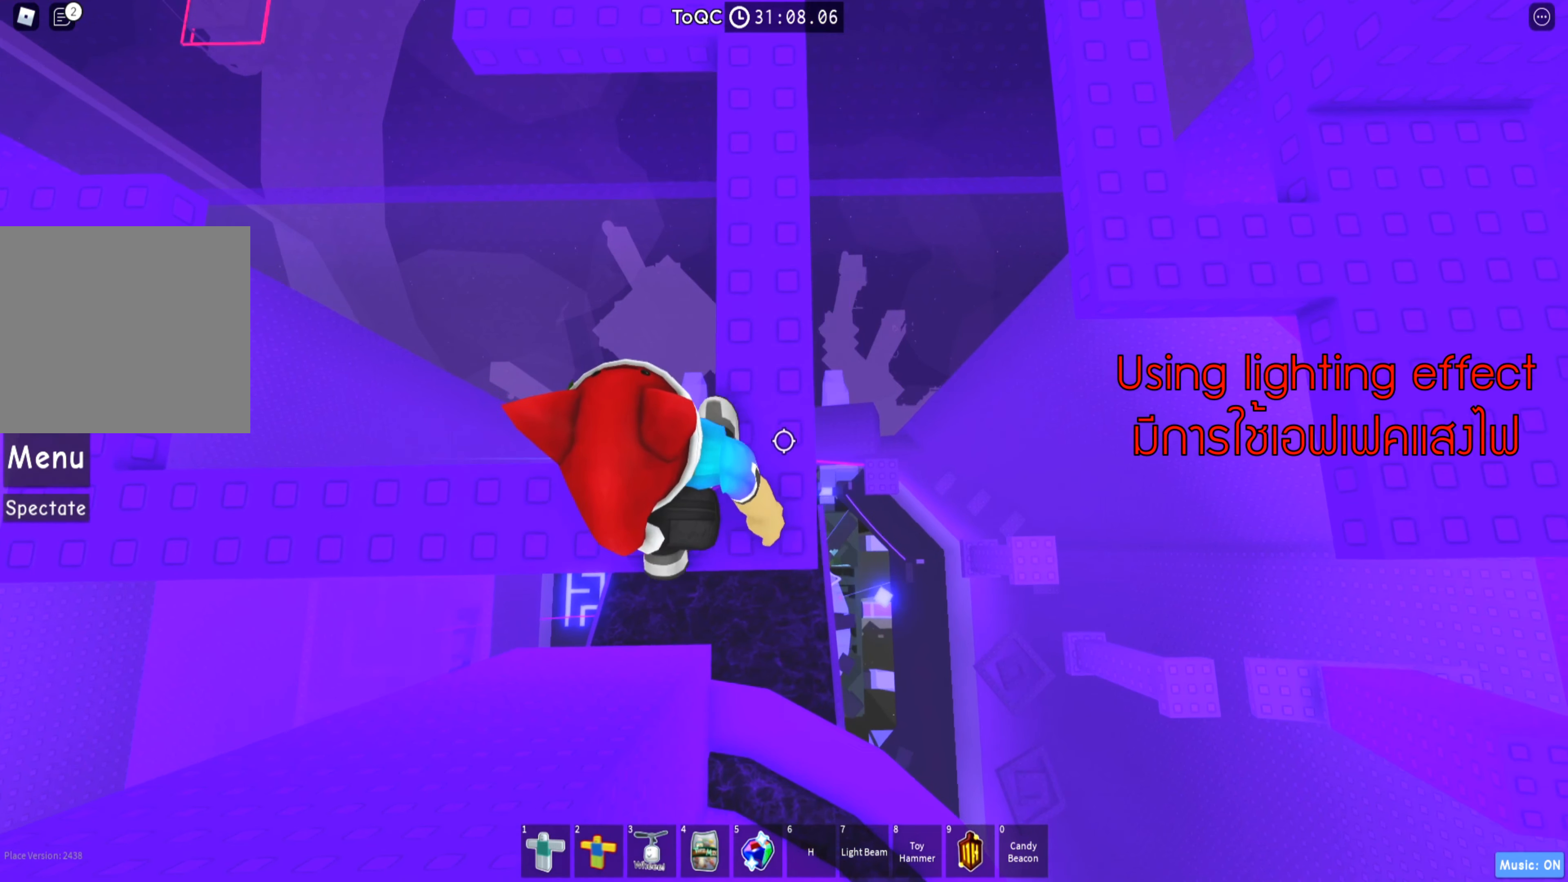
{"keys": [], "events": [[167, "d", "down"], [167, "w", "down"], [284, "d", "up"], [350, "w", "up"]]}
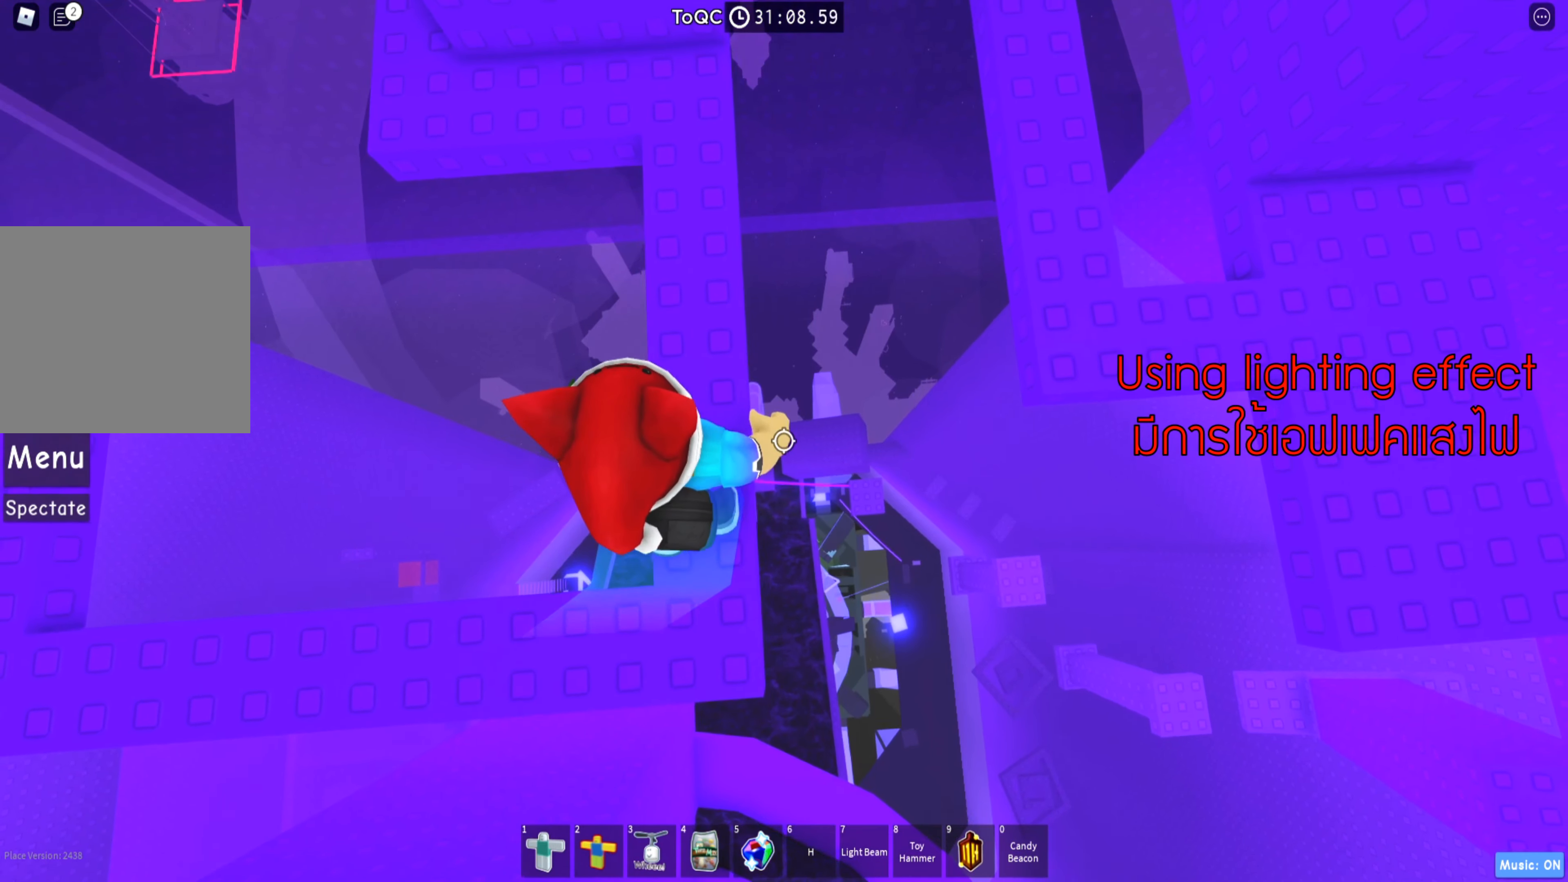
{"keys": ["w"], "events": [[67, "w", "down"]]}
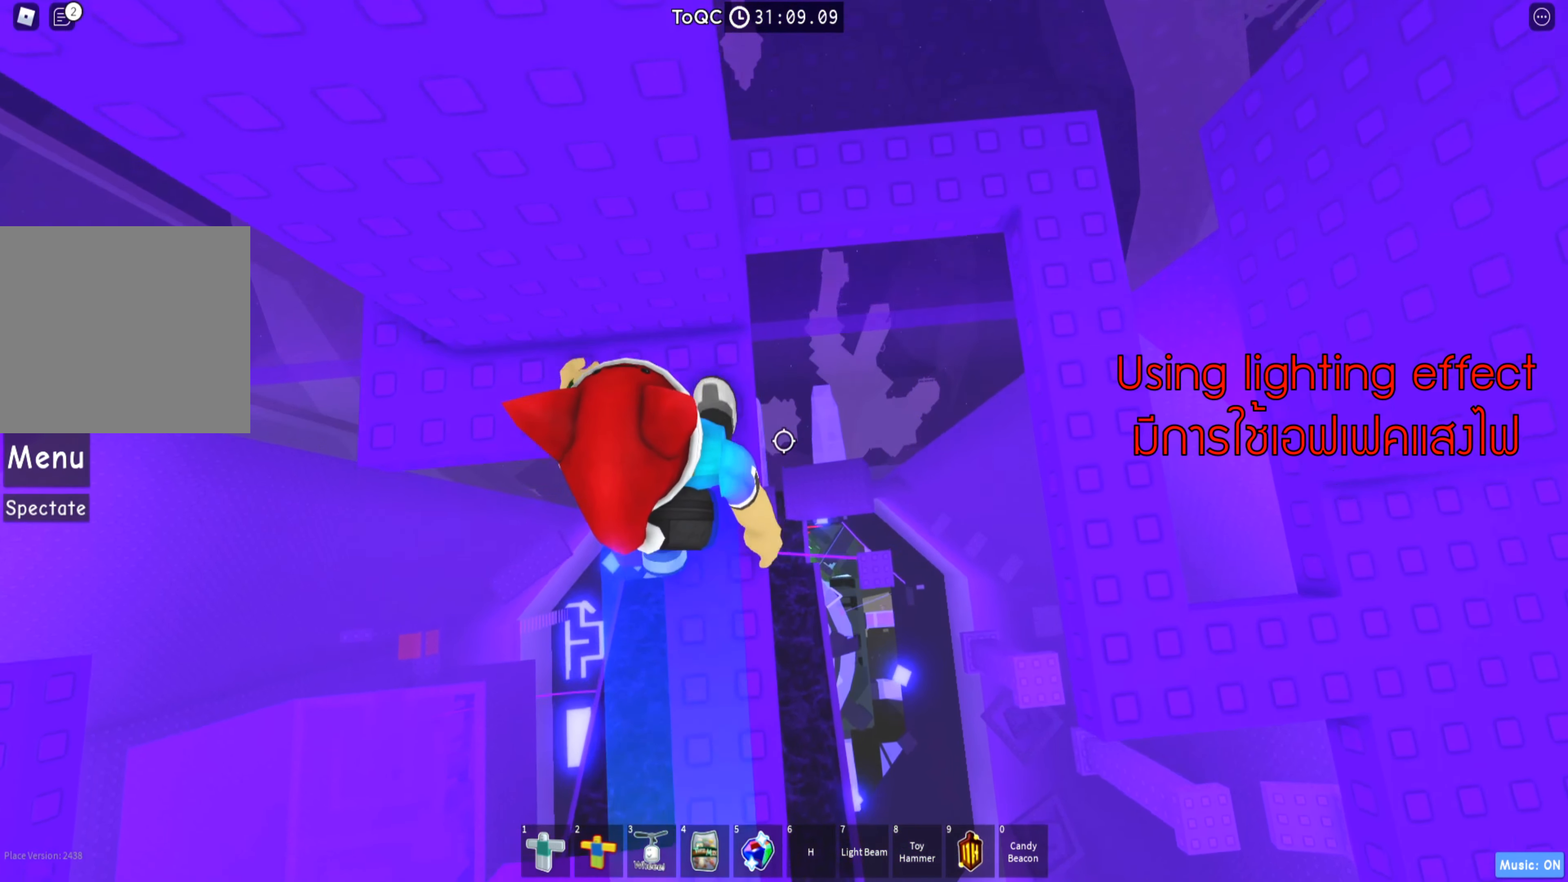
{"keys": ["w"], "events": [[184, "w", "up"], [484, "w", "down"]]}
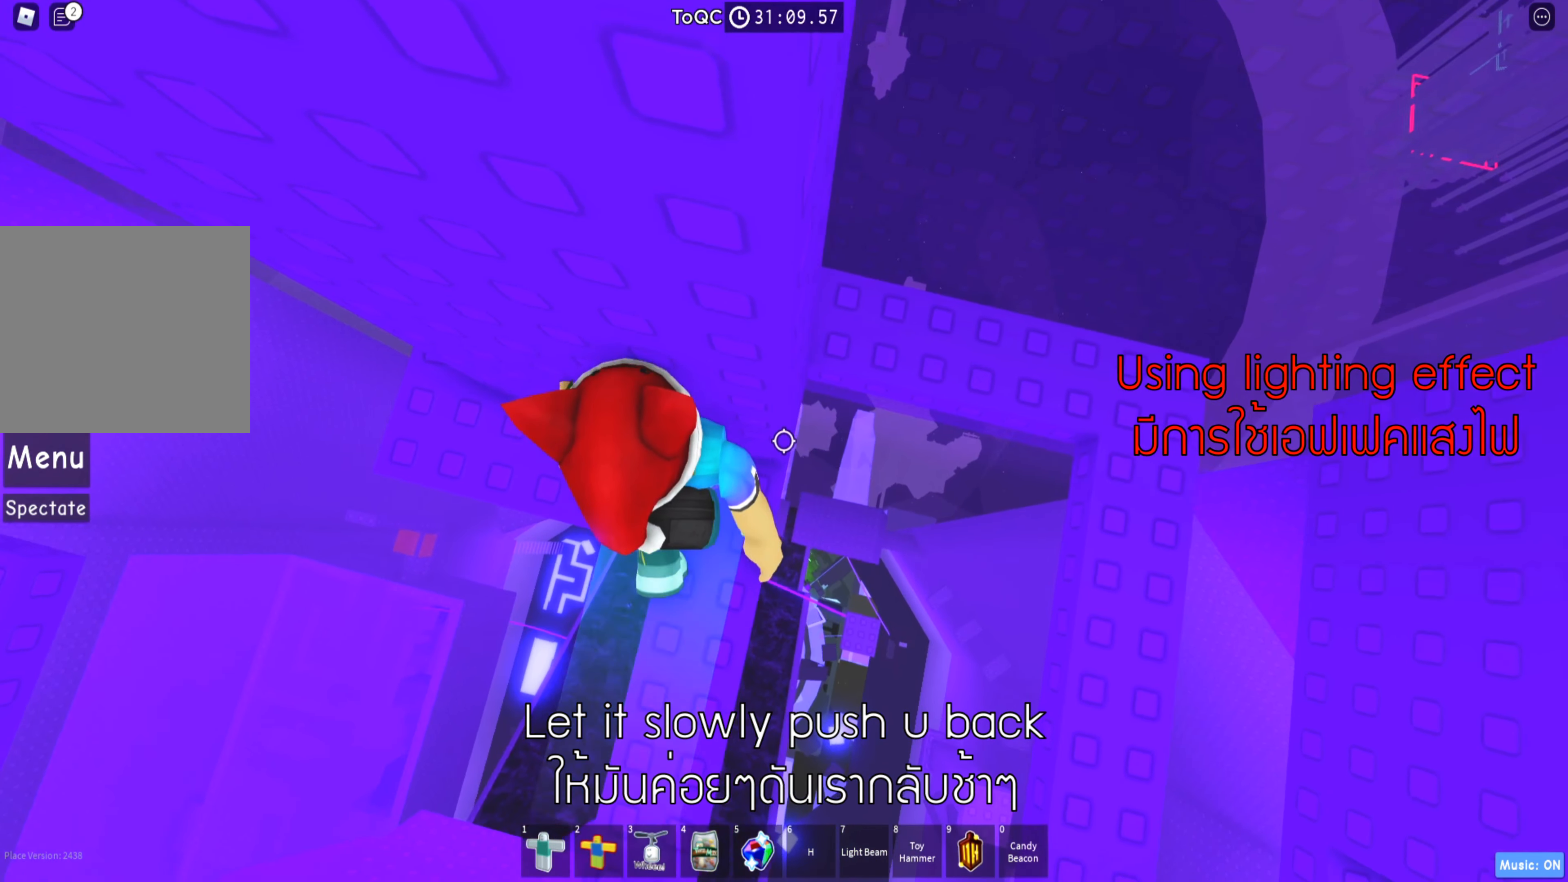
{"keys": [], "events": [[117, "w", "up"], [234, "w", "down"], [350, "w", "up"]]}
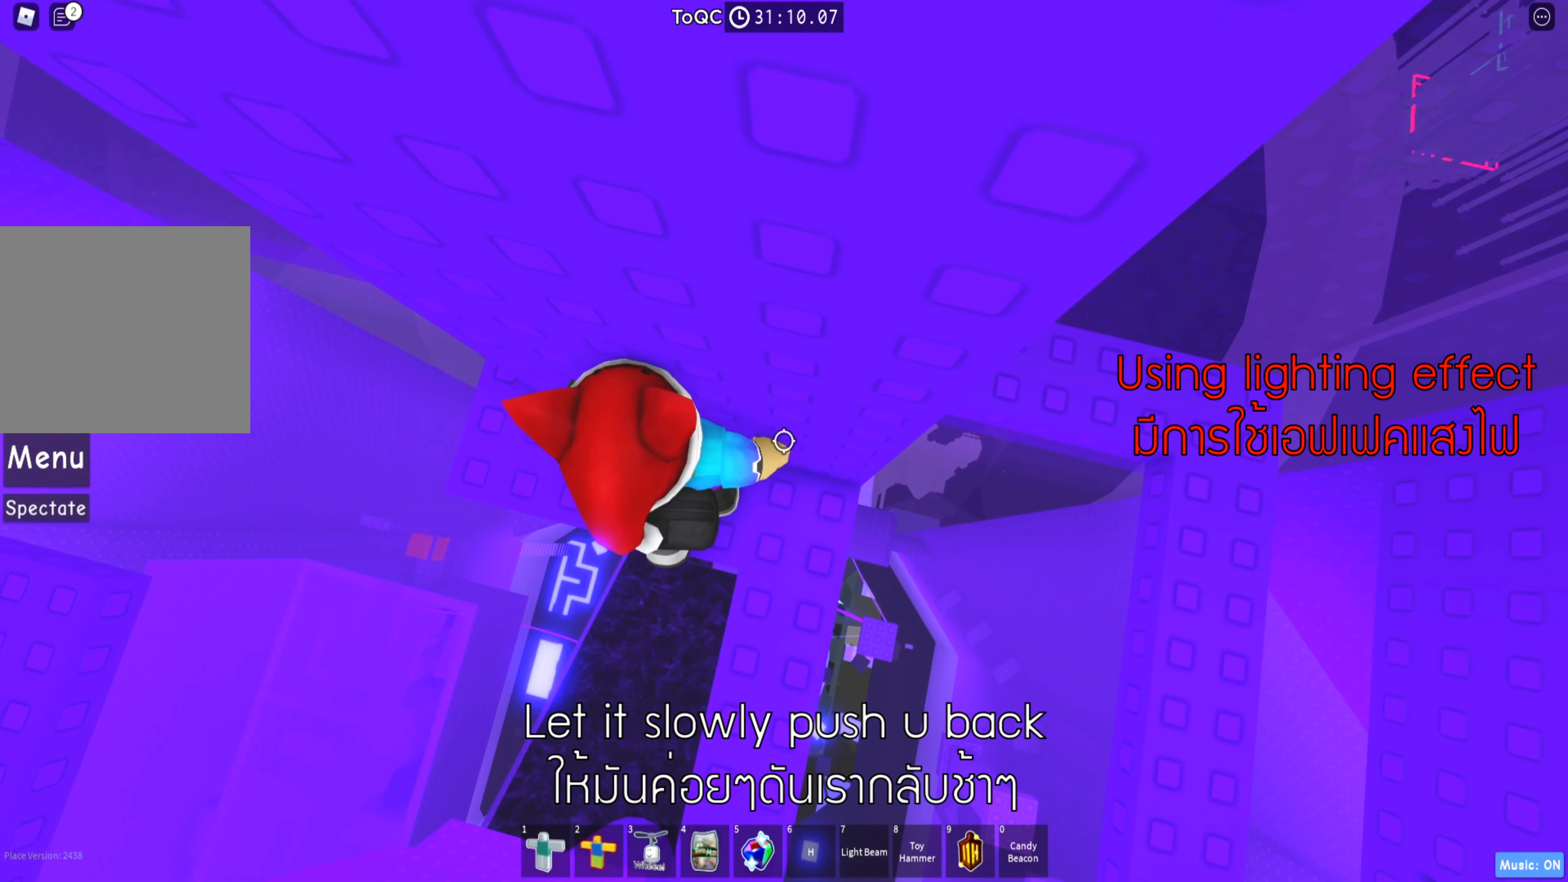
{"keys": [], "events": [[17, "w", "down"], [100, "w", "up"], [250, "w", "down"], [367, "w", "up"]]}
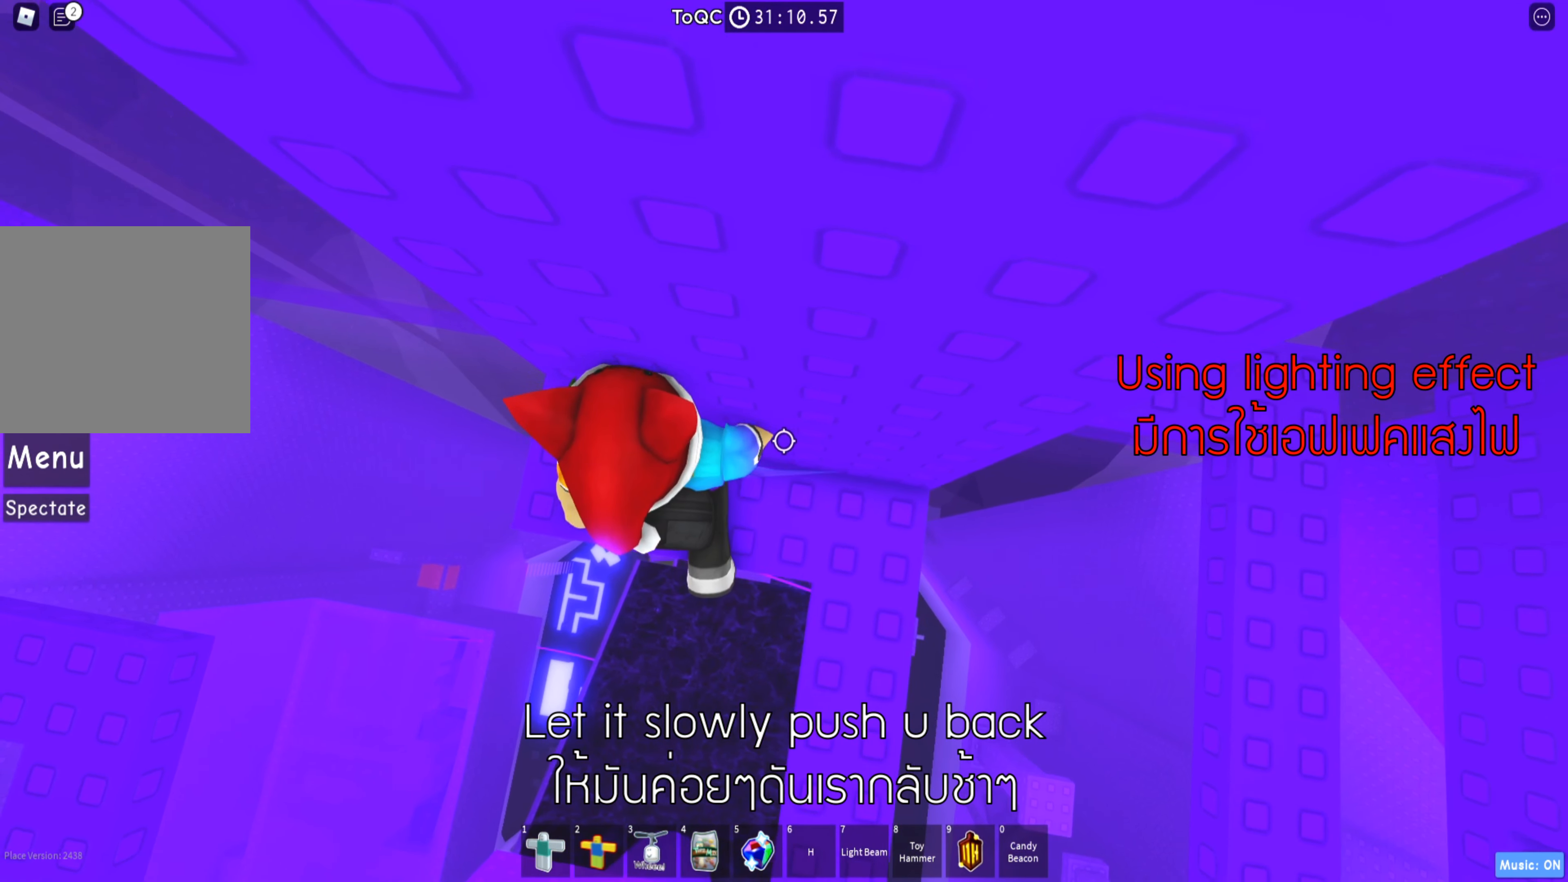
{"keys": [], "events": [[34, "w", "down"], [134, "w", "up"], [284, "w", "down"], [384, "w", "up"]]}
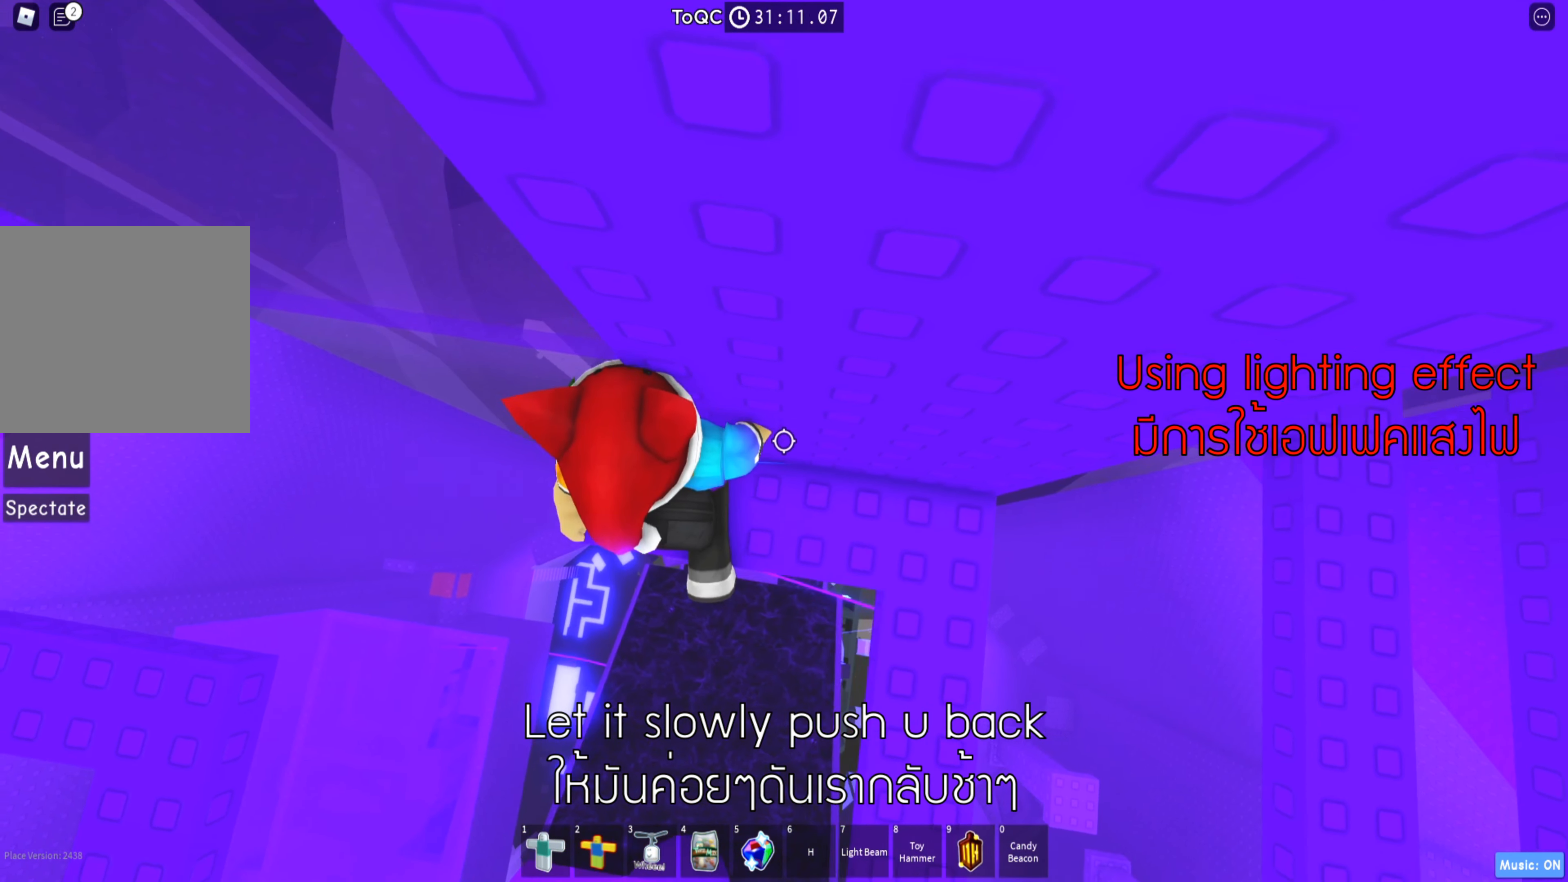
{"keys": ["w"], "events": [[34, "w", "down"], [117, "w", "up"], [250, "w", "down"], [350, "w", "up"], [500, "w", "down"]]}
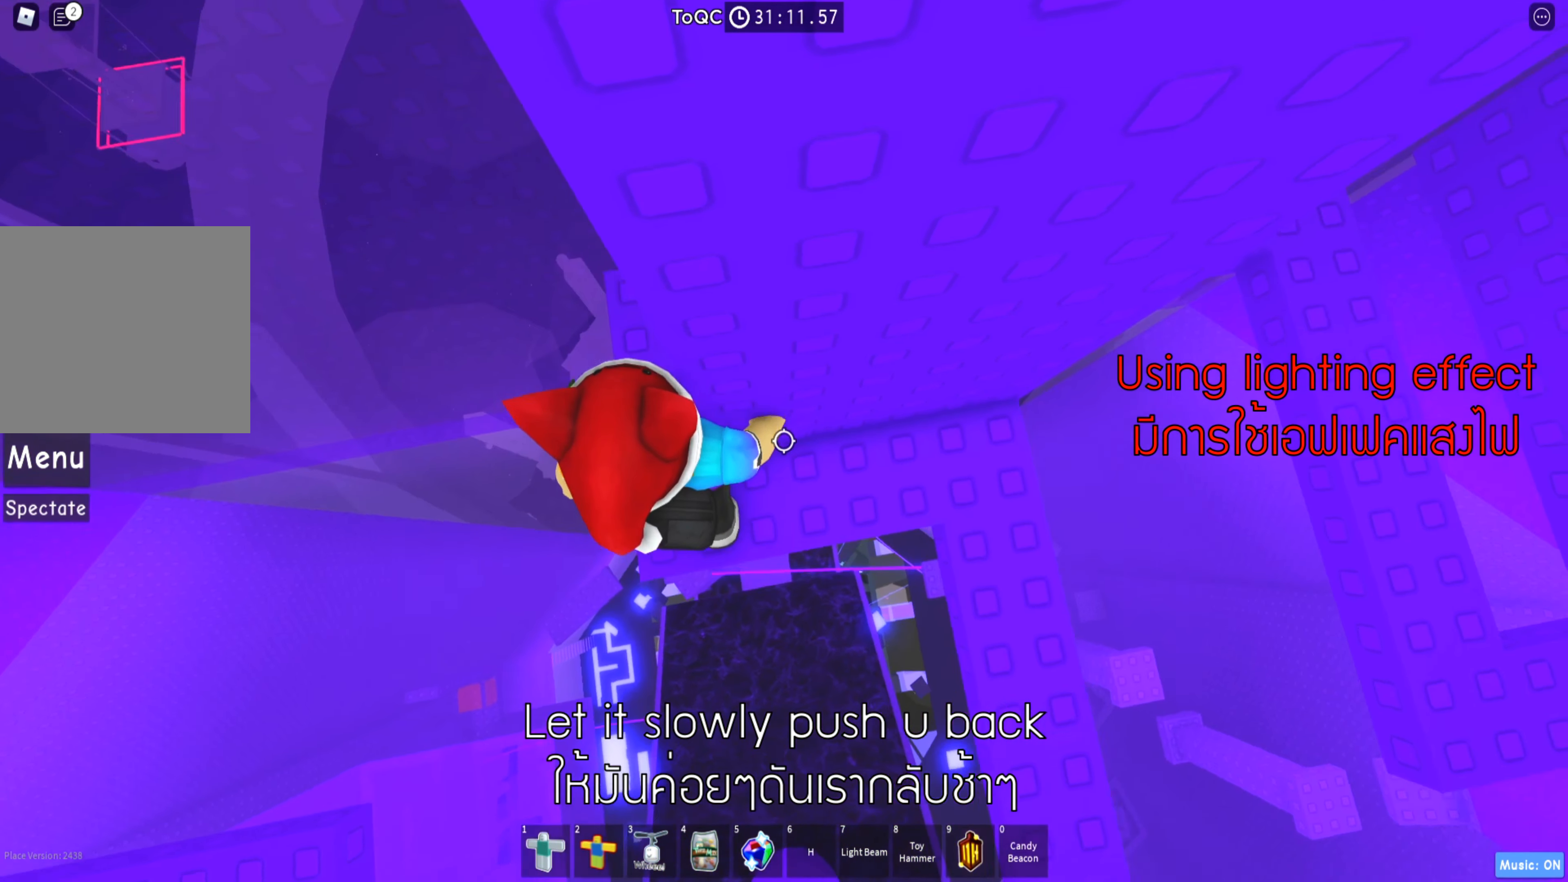
{"keys": [], "events": [[84, "w", "up"], [200, "w", "down"], [284, "w", "up"], [400, "w", "down"], [484, "w", "up"]]}
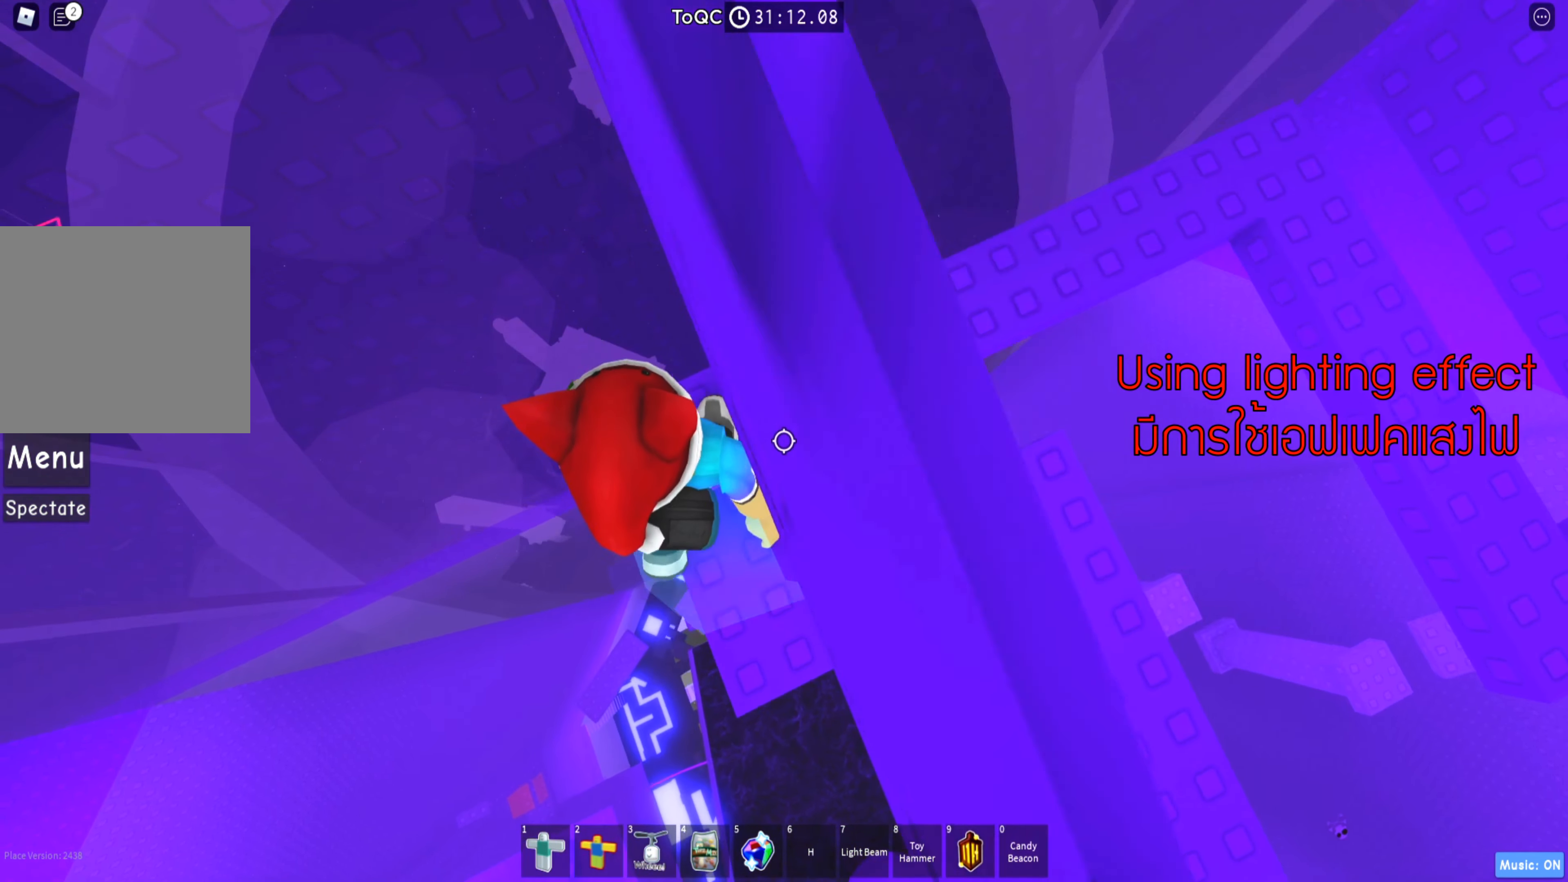
{"keys": [], "events": [[117, "d", "down"], [217, "d", "up"], [383, "d", "down"], [483, "d", "up"]]}
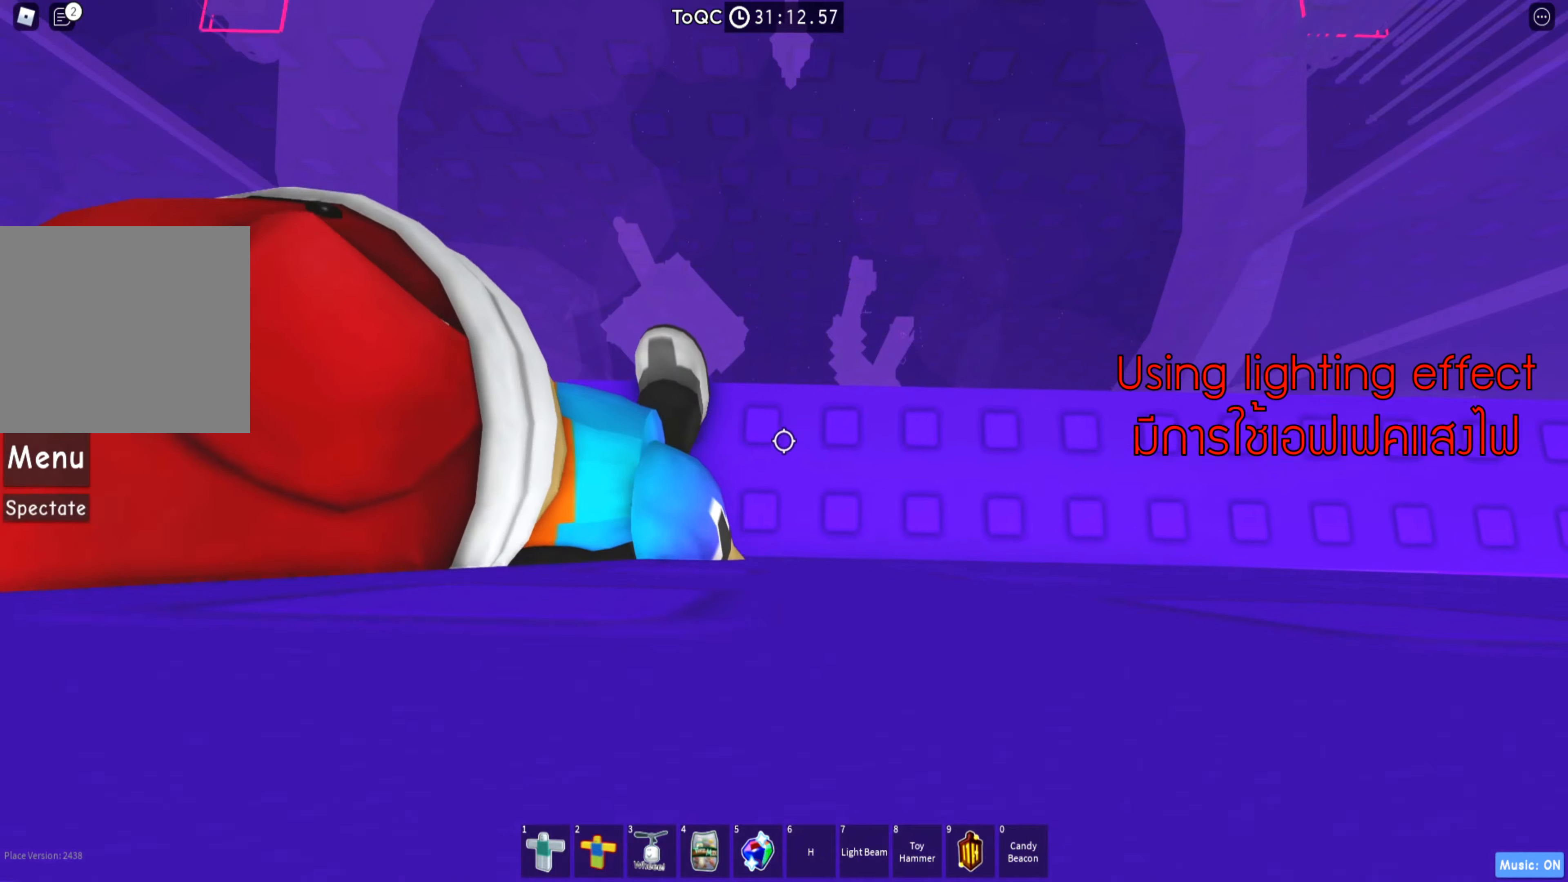
{"keys": [], "events": [[83, "d", "down"], [233, "d", "up"], [316, "d", "down"], [450, "d", "up"]]}
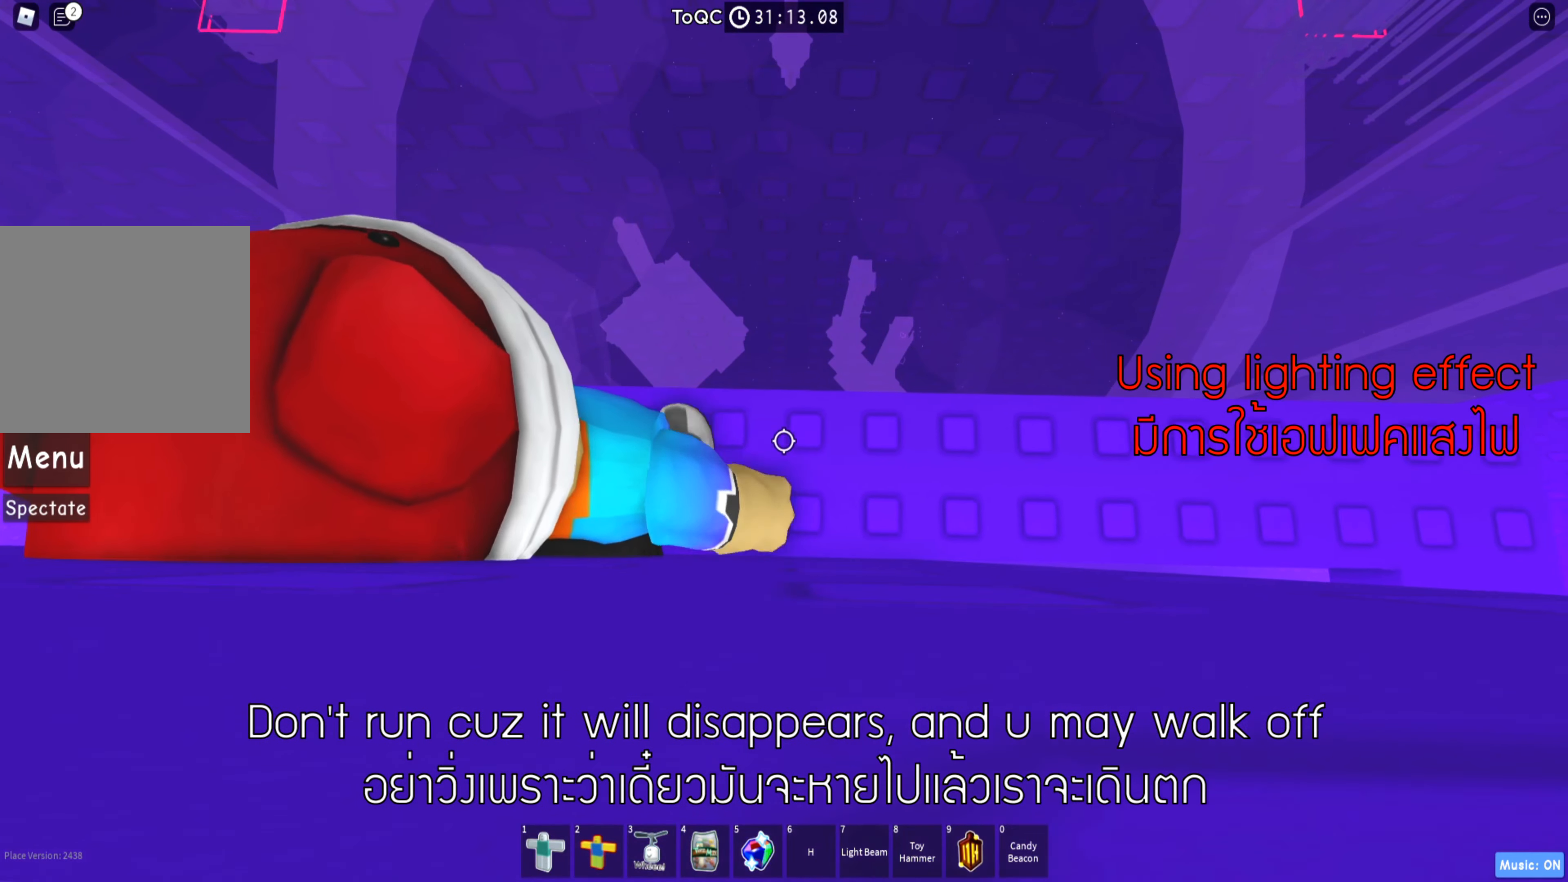
{"keys": ["d"], "events": [[16, "d", "down"], [133, "d", "up"], [200, "d", "down"], [316, "d", "up"], [400, "d", "down"]]}
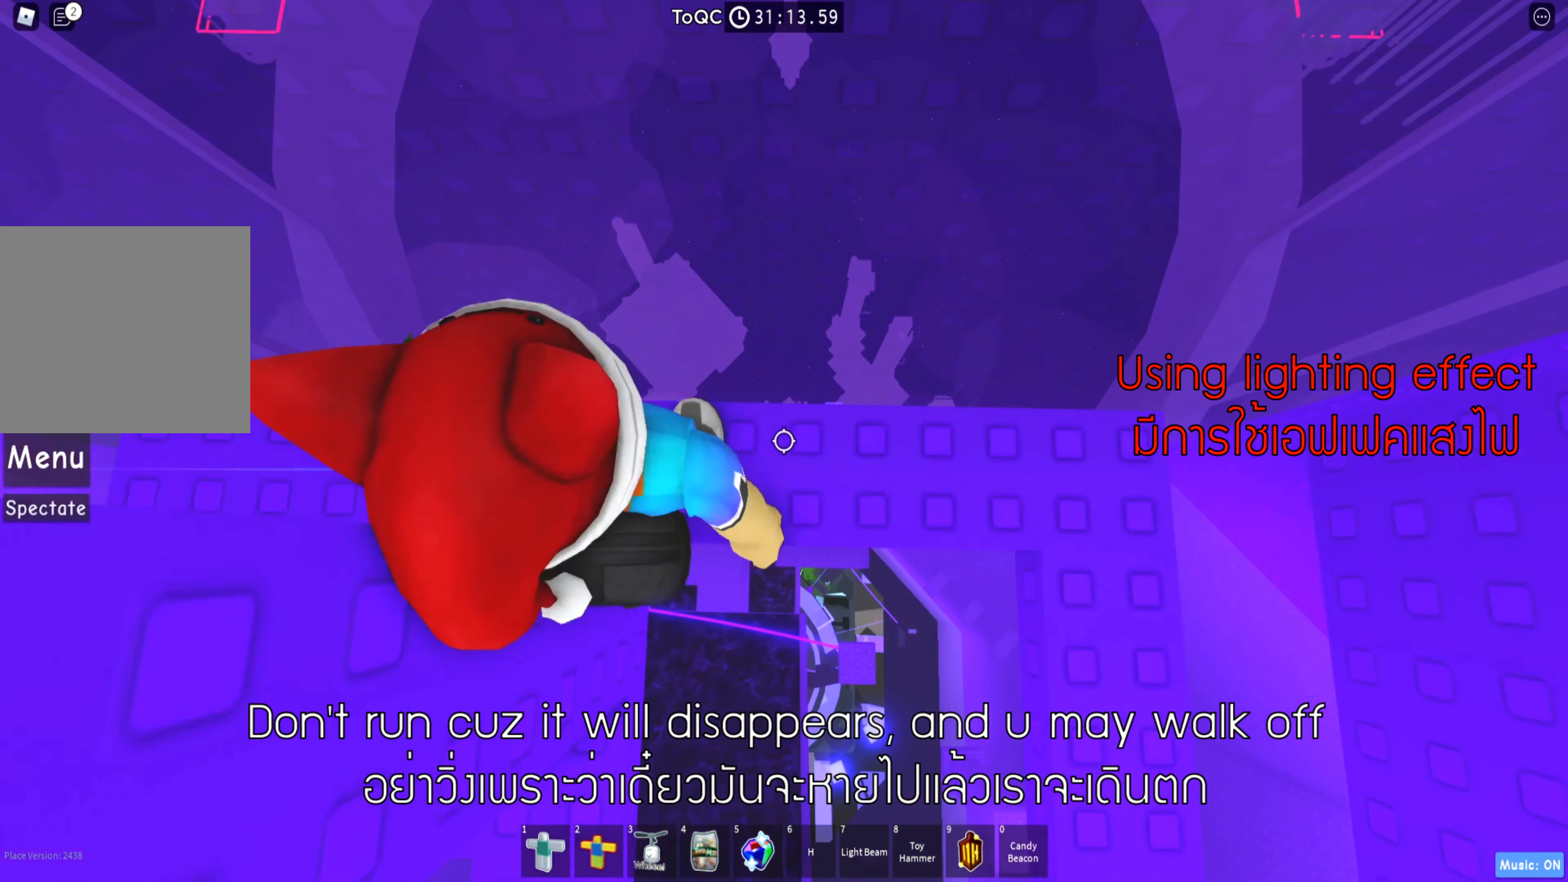
{"keys": [], "events": [[16, "d", "up"], [116, "d", "down"], [216, "d", "up"], [316, "d", "down"], [433, "d", "up"]]}
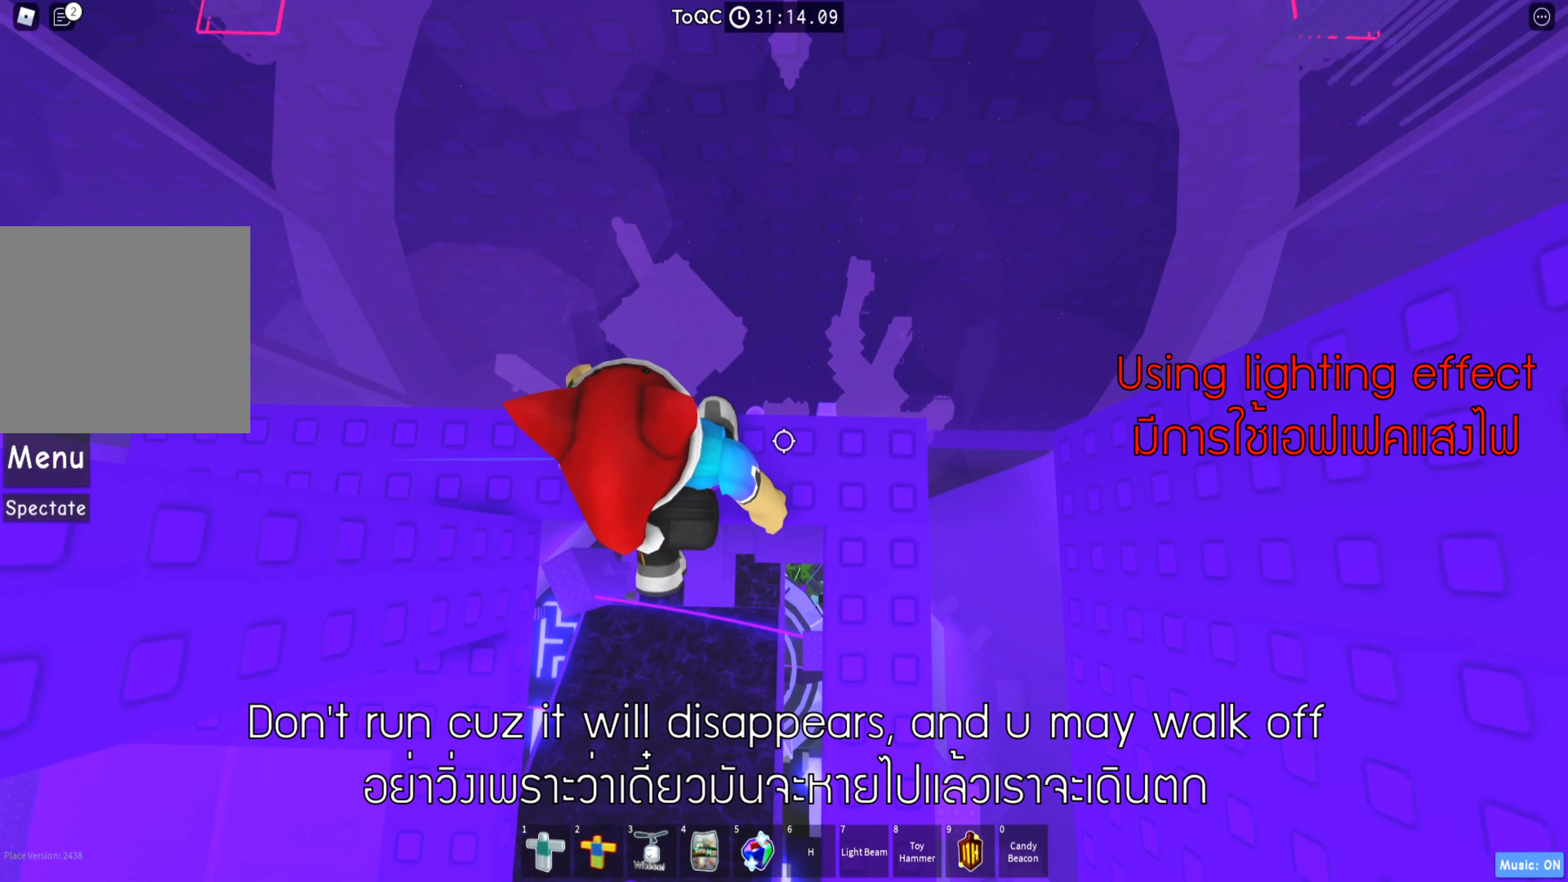
{"keys": ["d"], "events": [[50, "d", "down"], [166, "d", "up"], [266, "d", "down"], [383, "d", "up"], [500, "d", "down"]]}
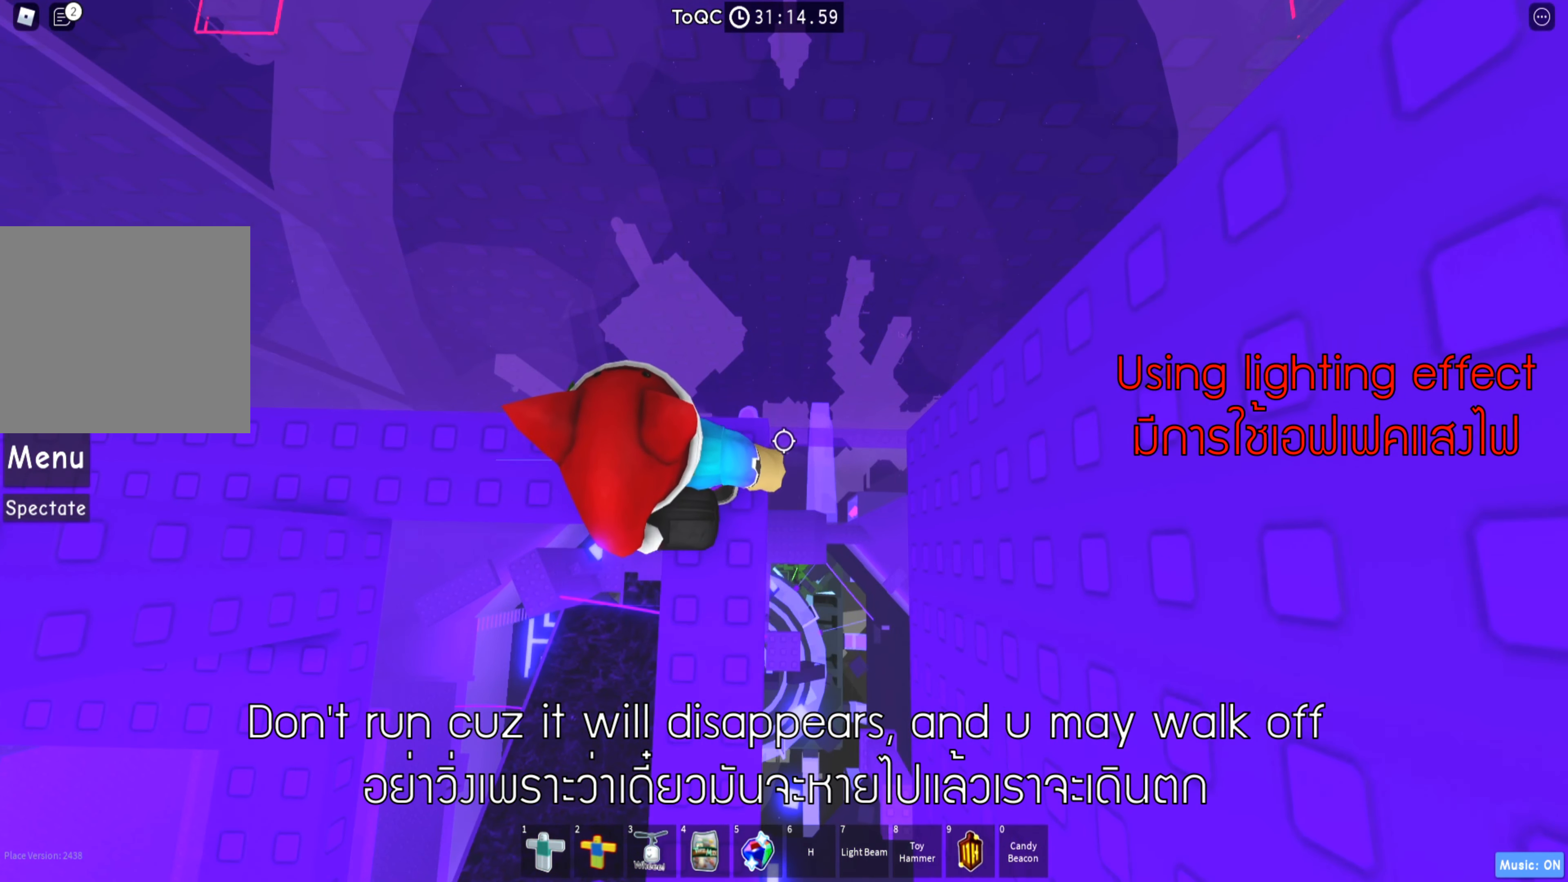
{"keys": ["s"], "events": [[66, "d", "up"], [233, "s", "down"]]}
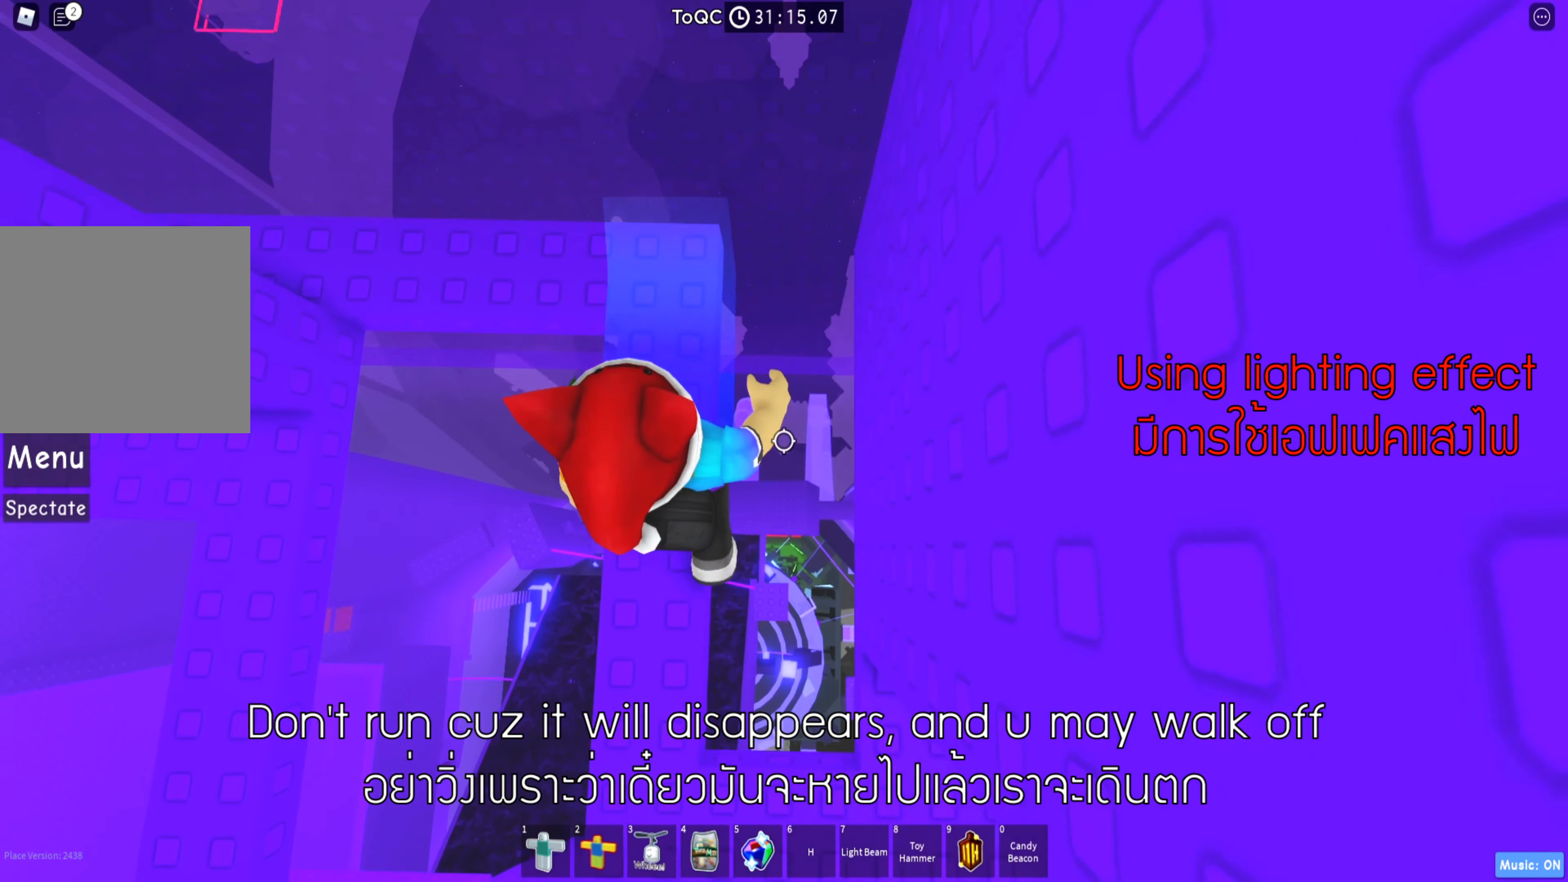
{"keys": [], "events": [[200, "s", "up"]]}
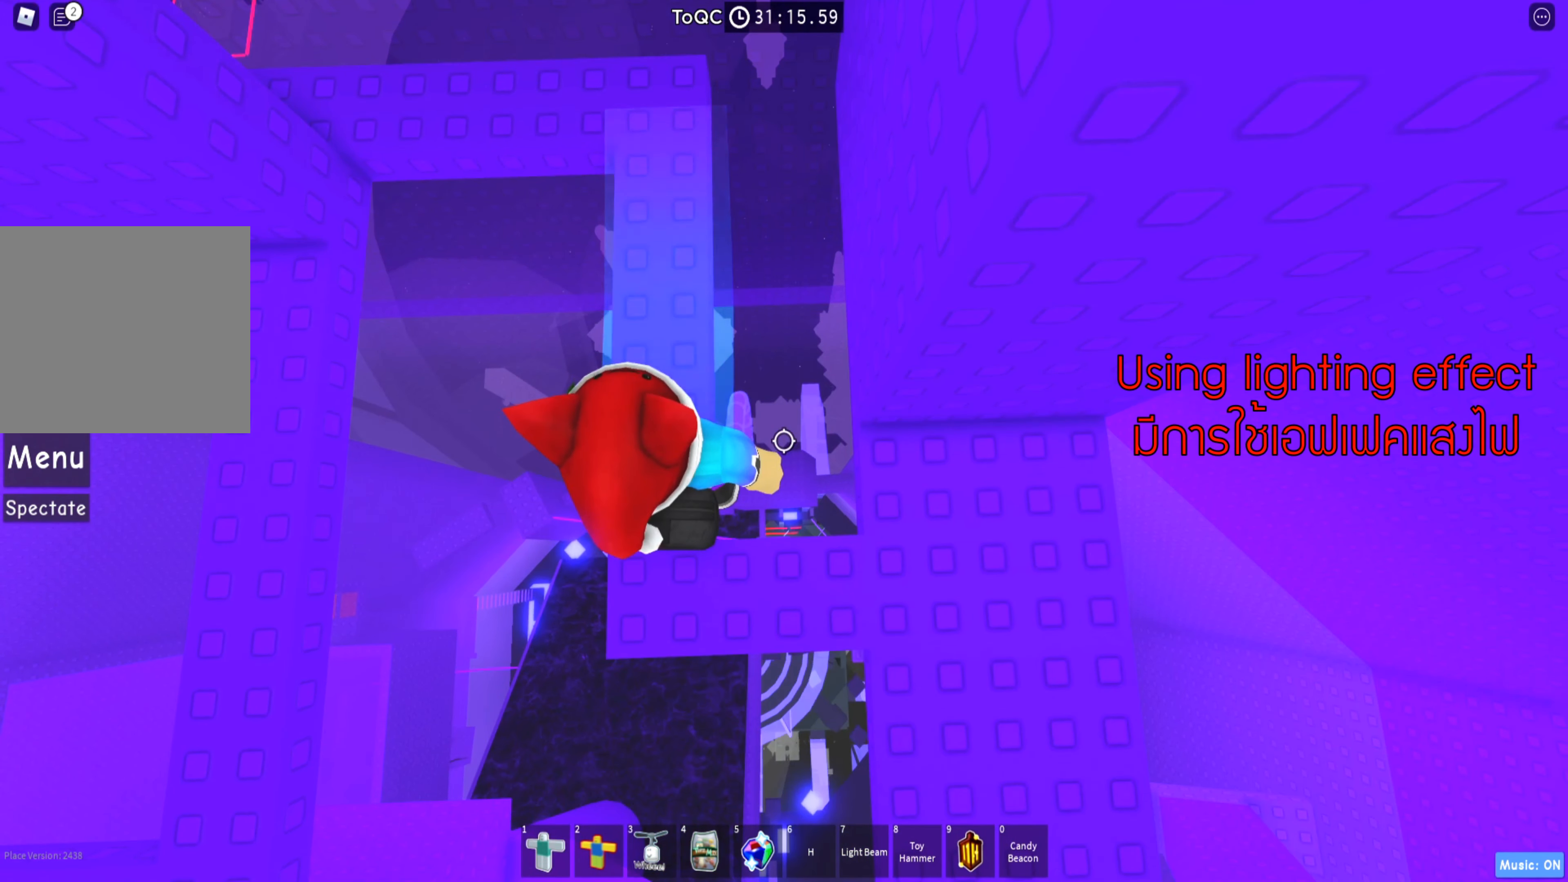
{"keys": [], "events": [[66, "s", "down"], [150, "s", "up"], [216, "shift", "down"], [366, "shift", "up"]]}
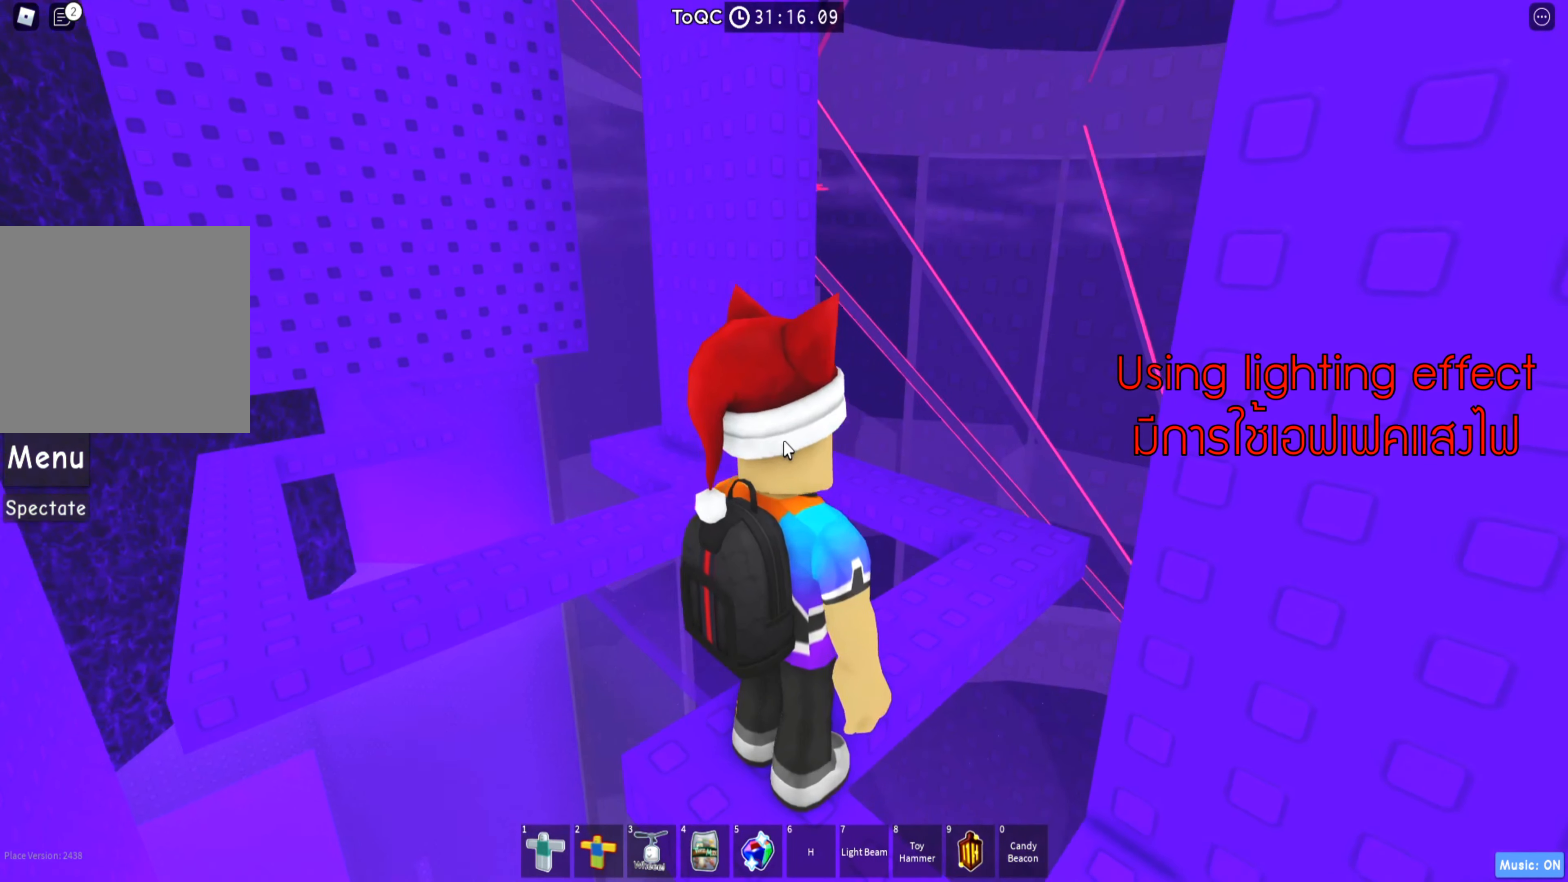
{"keys": [], "events": []}
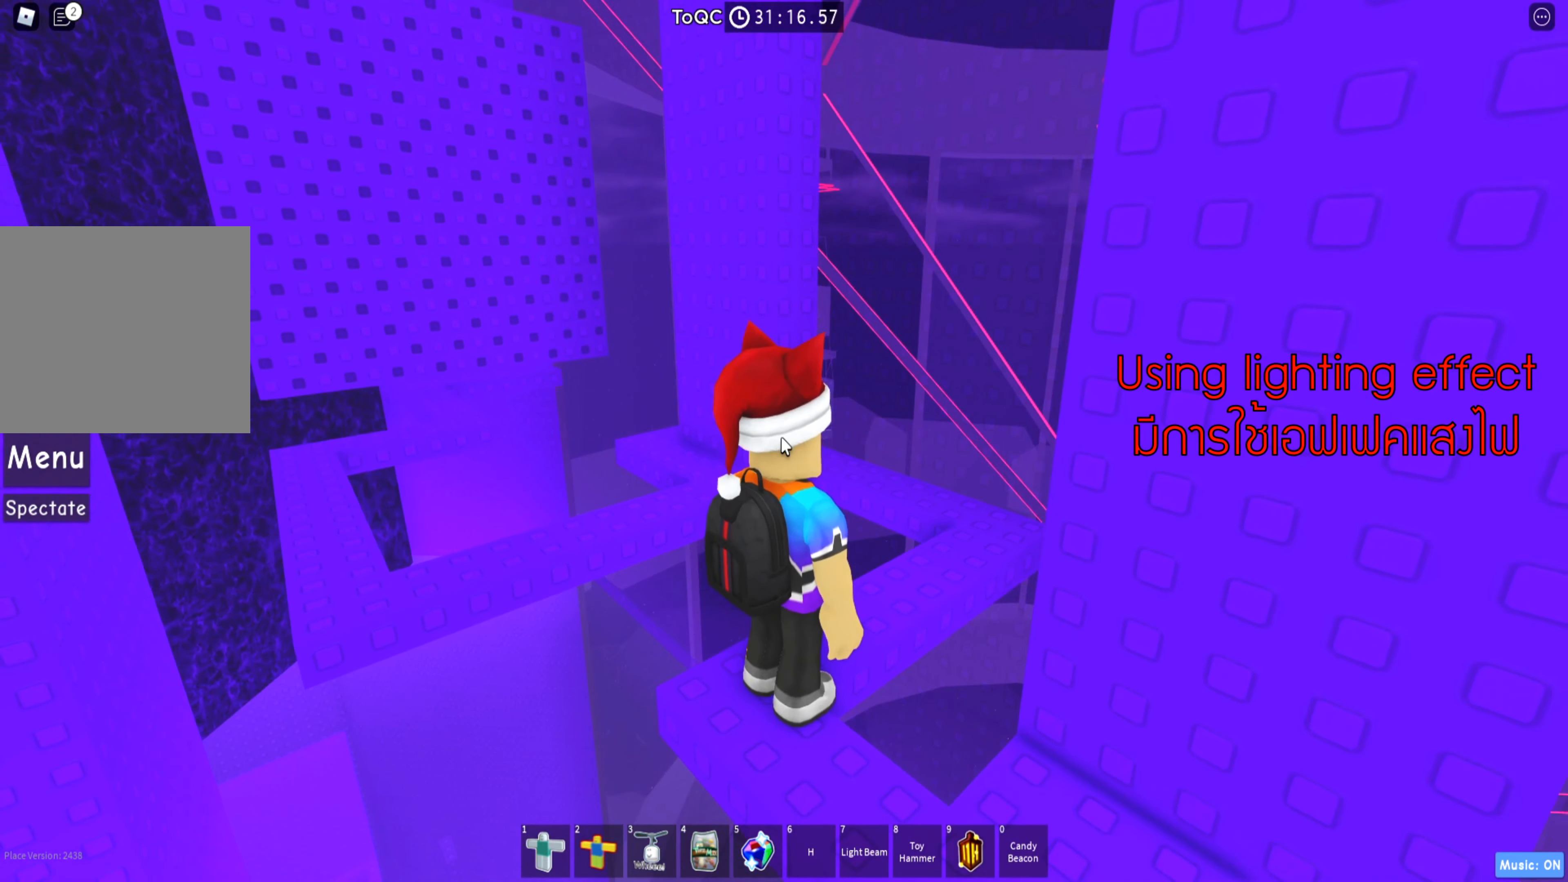
{"keys": ["w"], "events": [[500, "w", "down"]]}
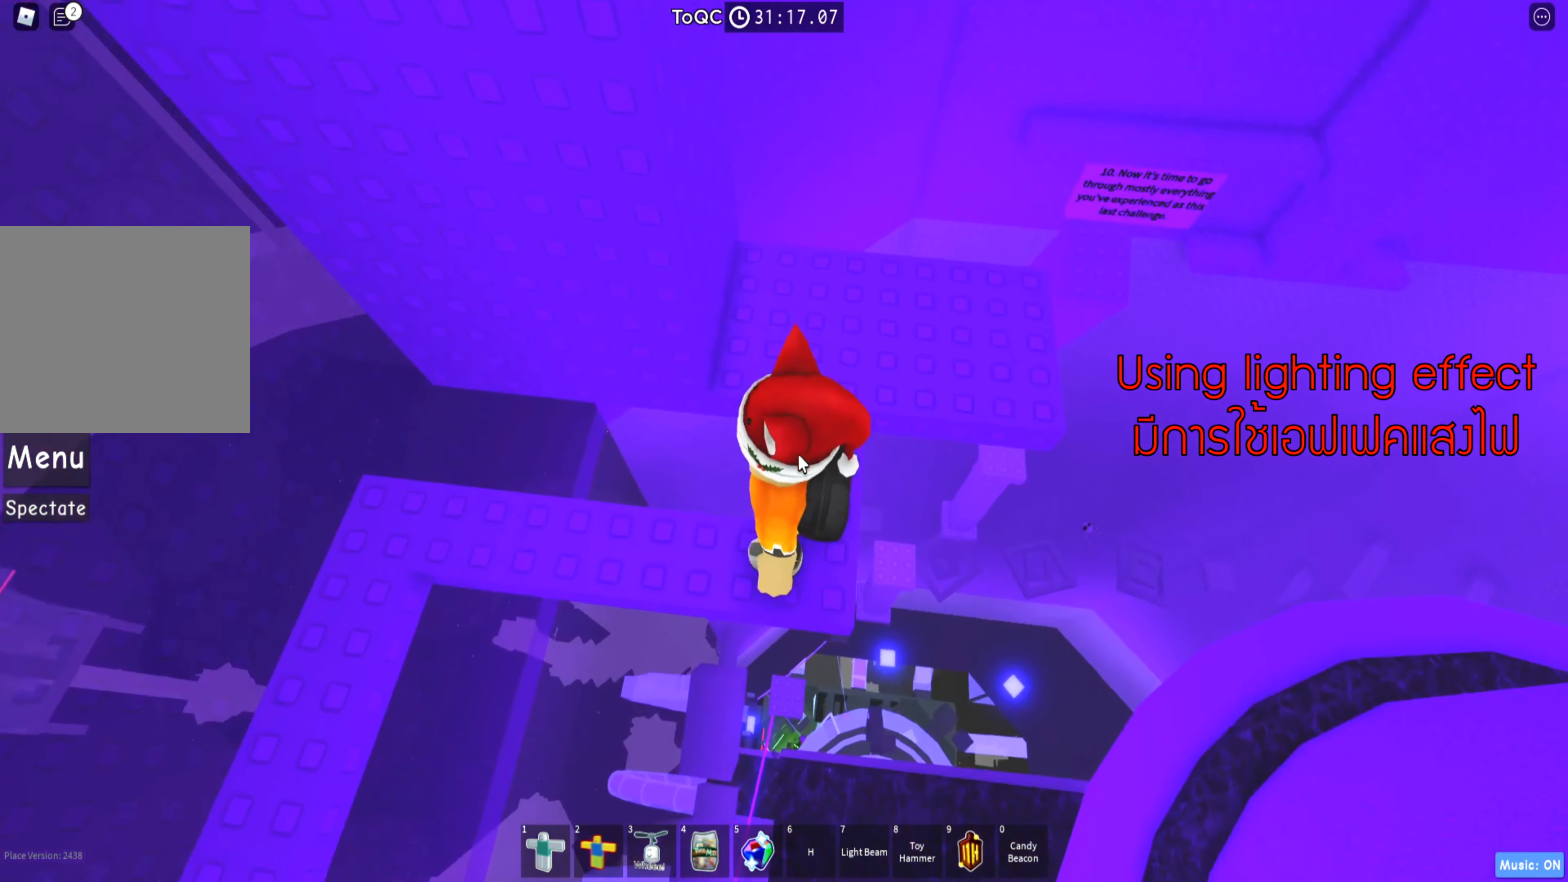
{"keys": [], "events": [[283, "d", "down"], [400, "d", "up"], [417, "w", "up"]]}
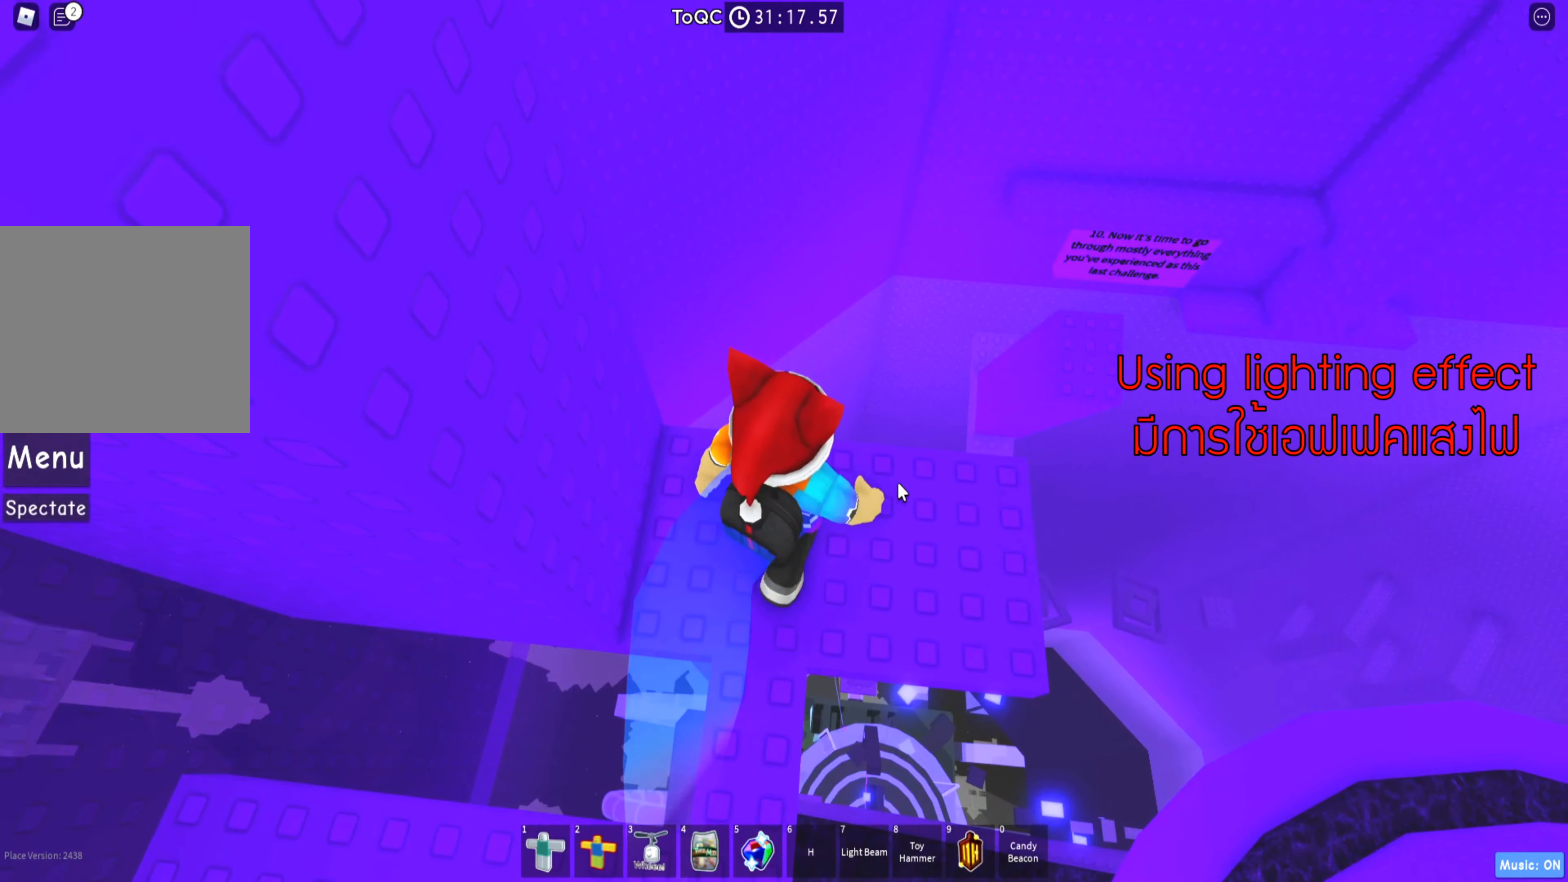
{"keys": [], "events": [[100, "shift", "down"], [250, "shift", "up"]]}
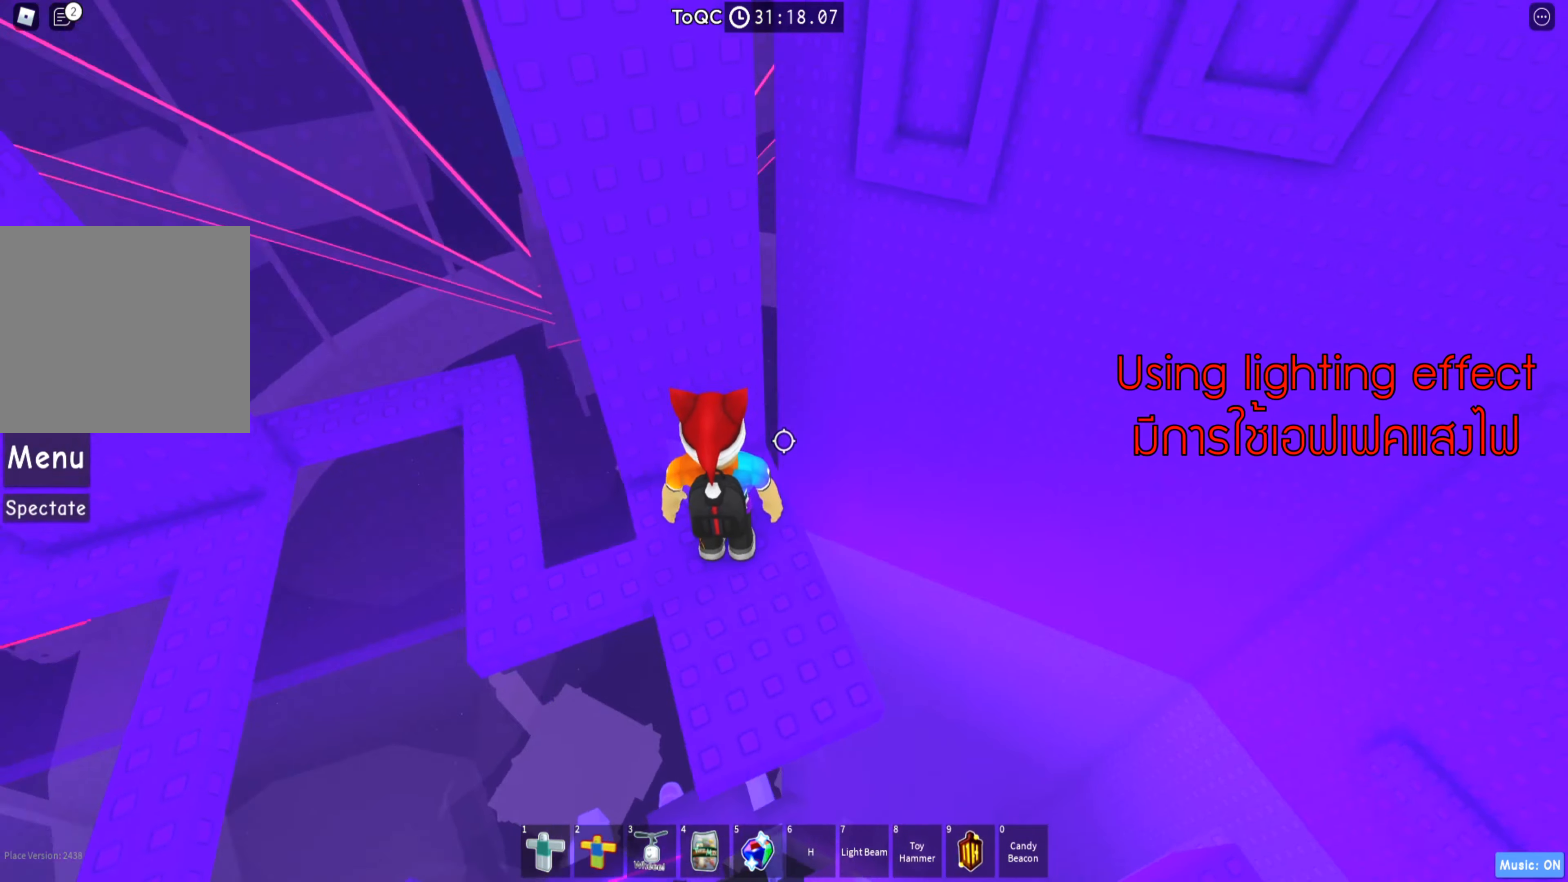
{"keys": [], "events": [[233, "w", "down"], [283, "d", "down"], [350, "d", "up"], [433, "w", "up"]]}
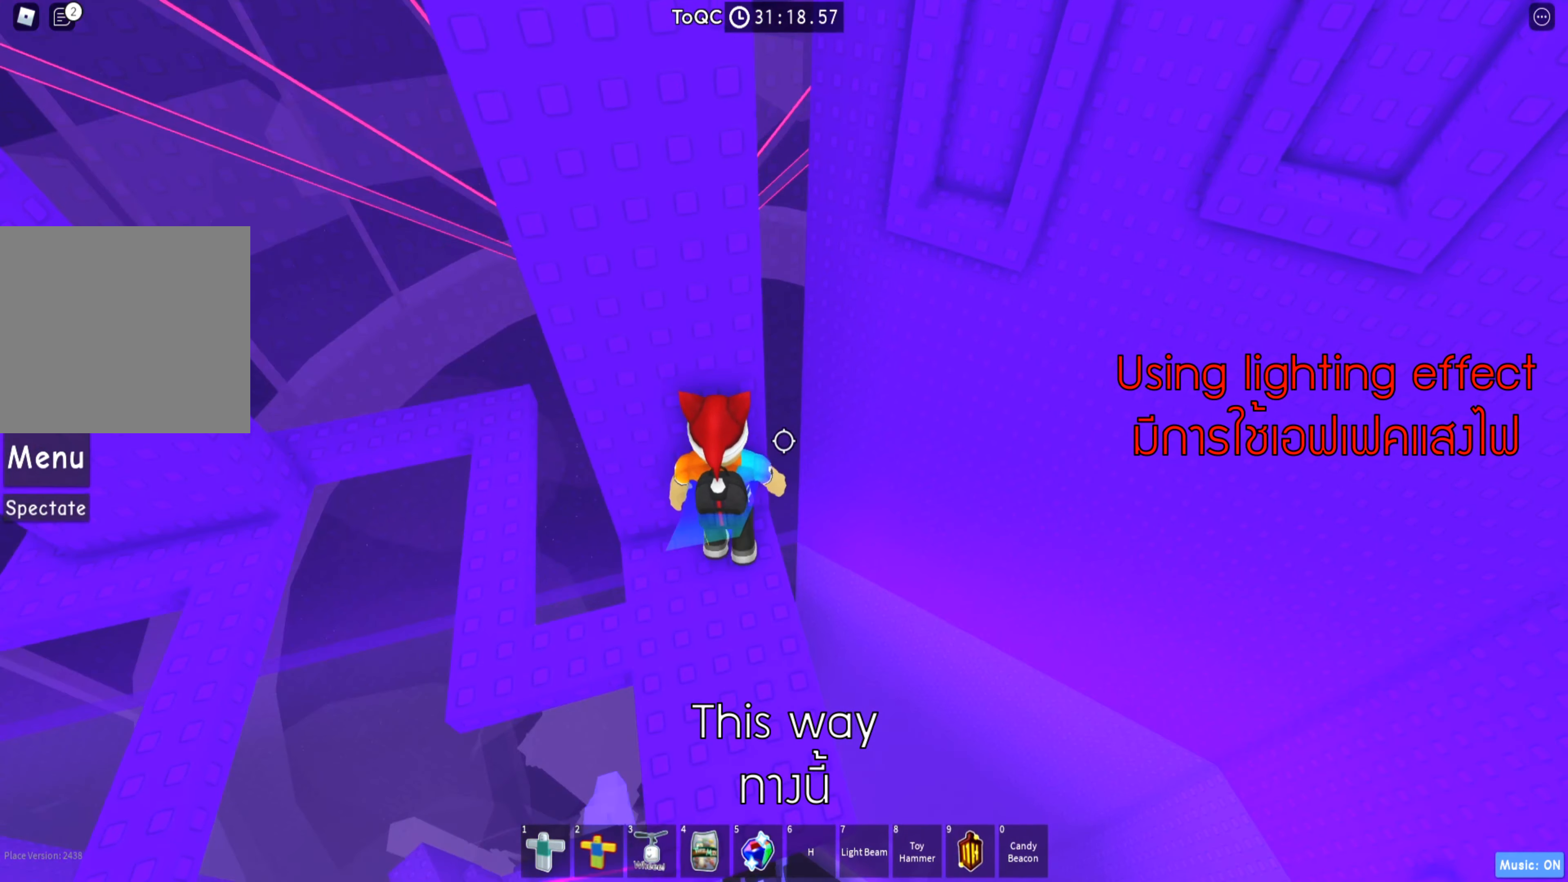
{"keys": [], "events": [[67, "w", "down"], [333, "shift", "down"], [333, "w", "up"], [467, "shift", "up"]]}
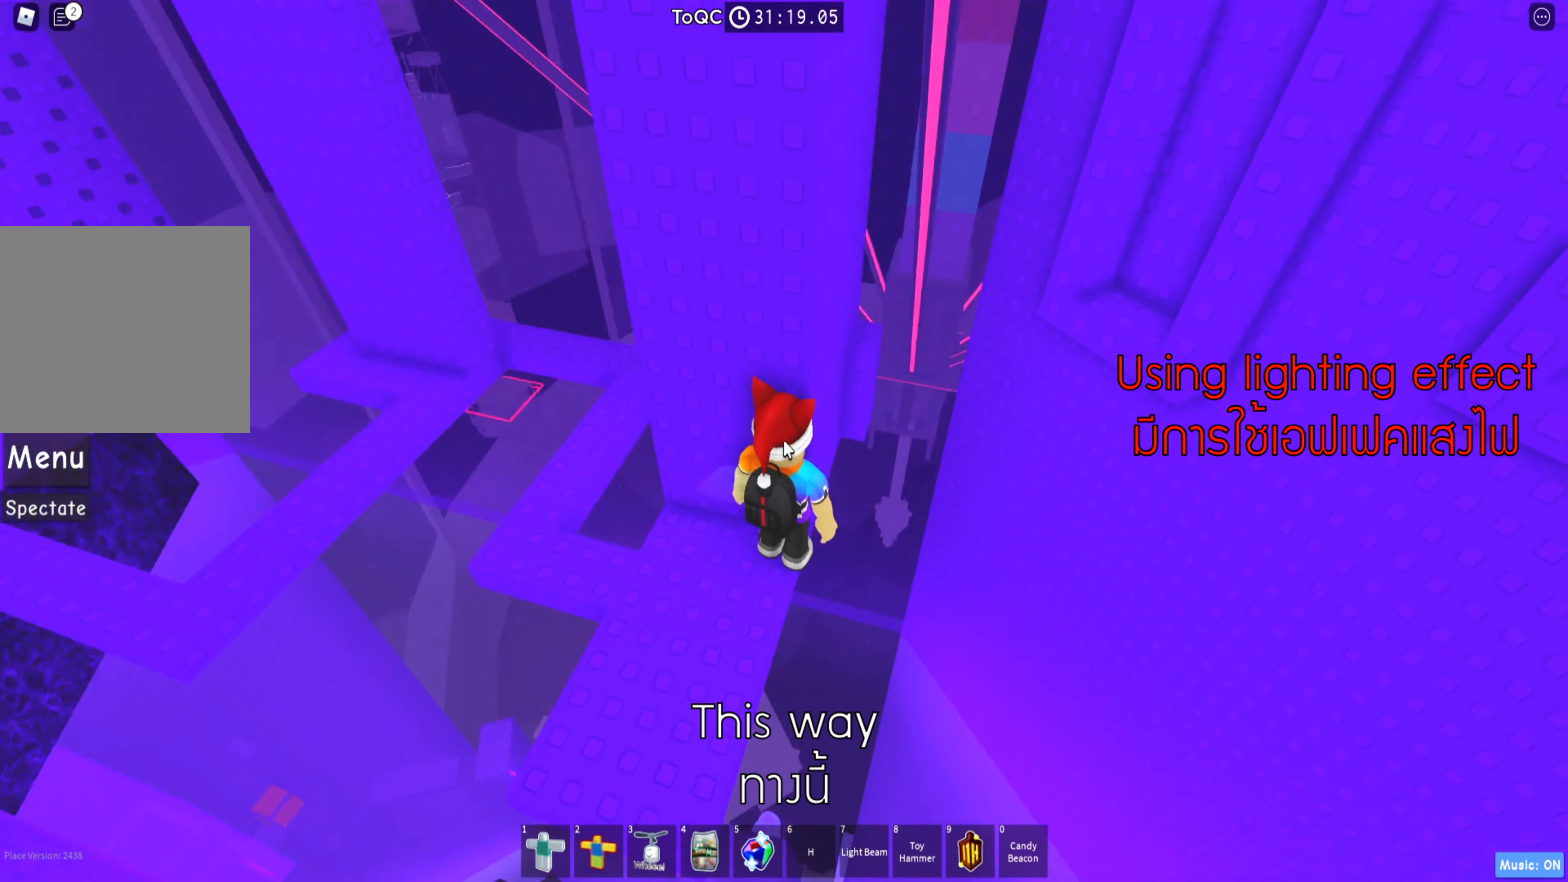
{"keys": ["d"], "events": [[167, "shift", "down"], [267, "shift", "up"], [500, "d", "down"]]}